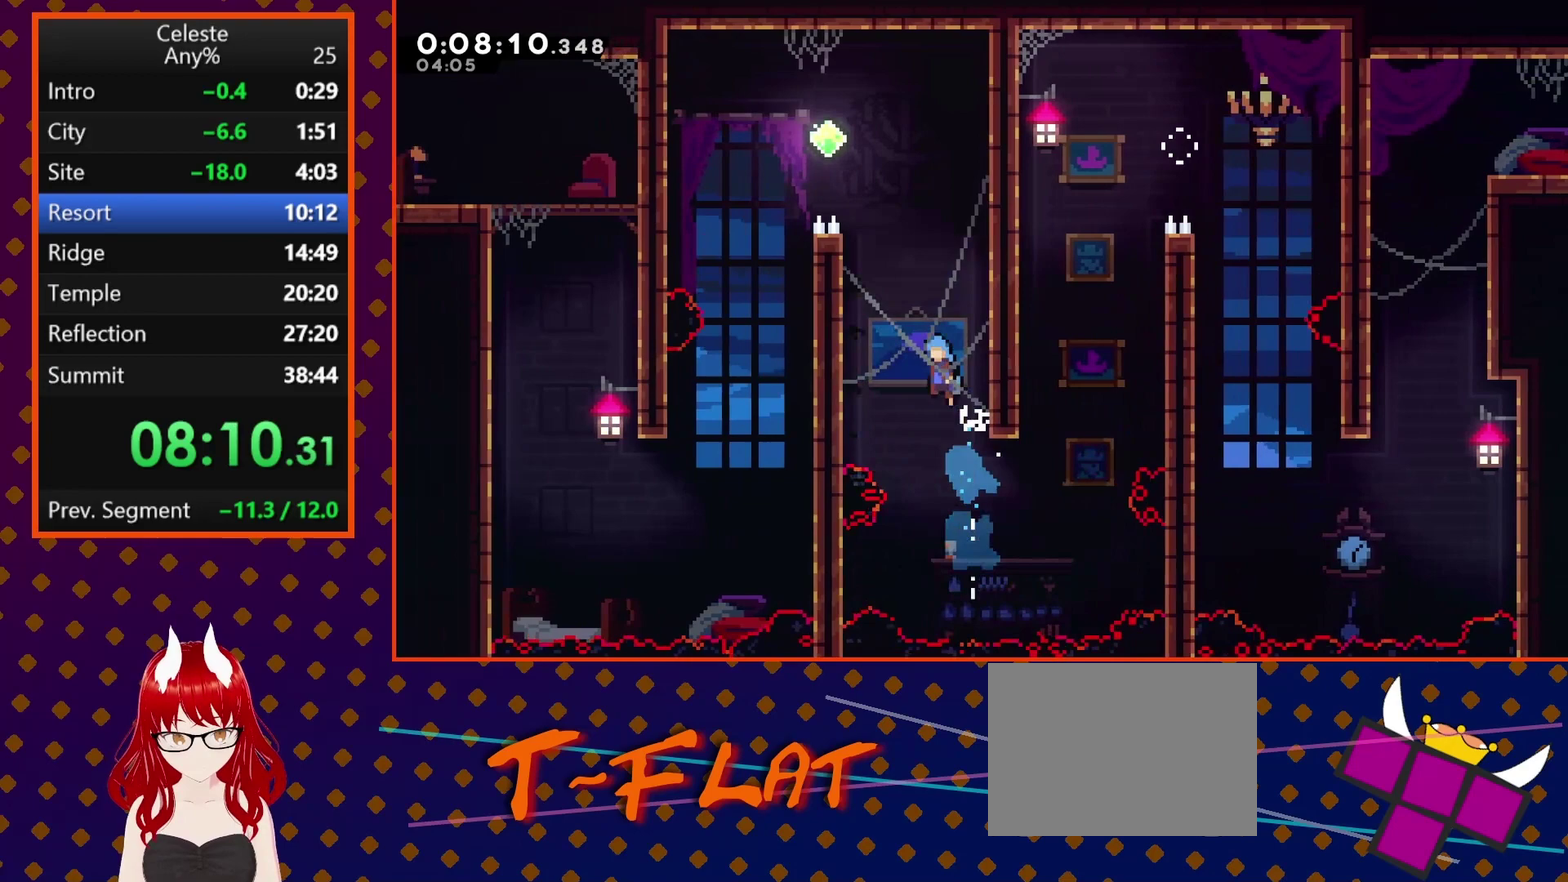
Gameplay with a controller (PlayStation layout); each line is a JSON object with the inputs held at the frame after it. "events" lists button and stick changes between this image and that frame as [ms after this image, input, new state], when the widget could be followed in between. Not read: L3 R3 right_stick.
{"buttons": ["CROSS", "R2", "DPAD_LEFT"], "left_stick": "center", "events": [[33, "DPAD_UP", "up"], [100, "DPAD_LEFT", "down"], [200, "SQUARE", "up"], [233, "CROSS", "up"], [267, "R2", "down"], [300, "CROSS", "down"]]}
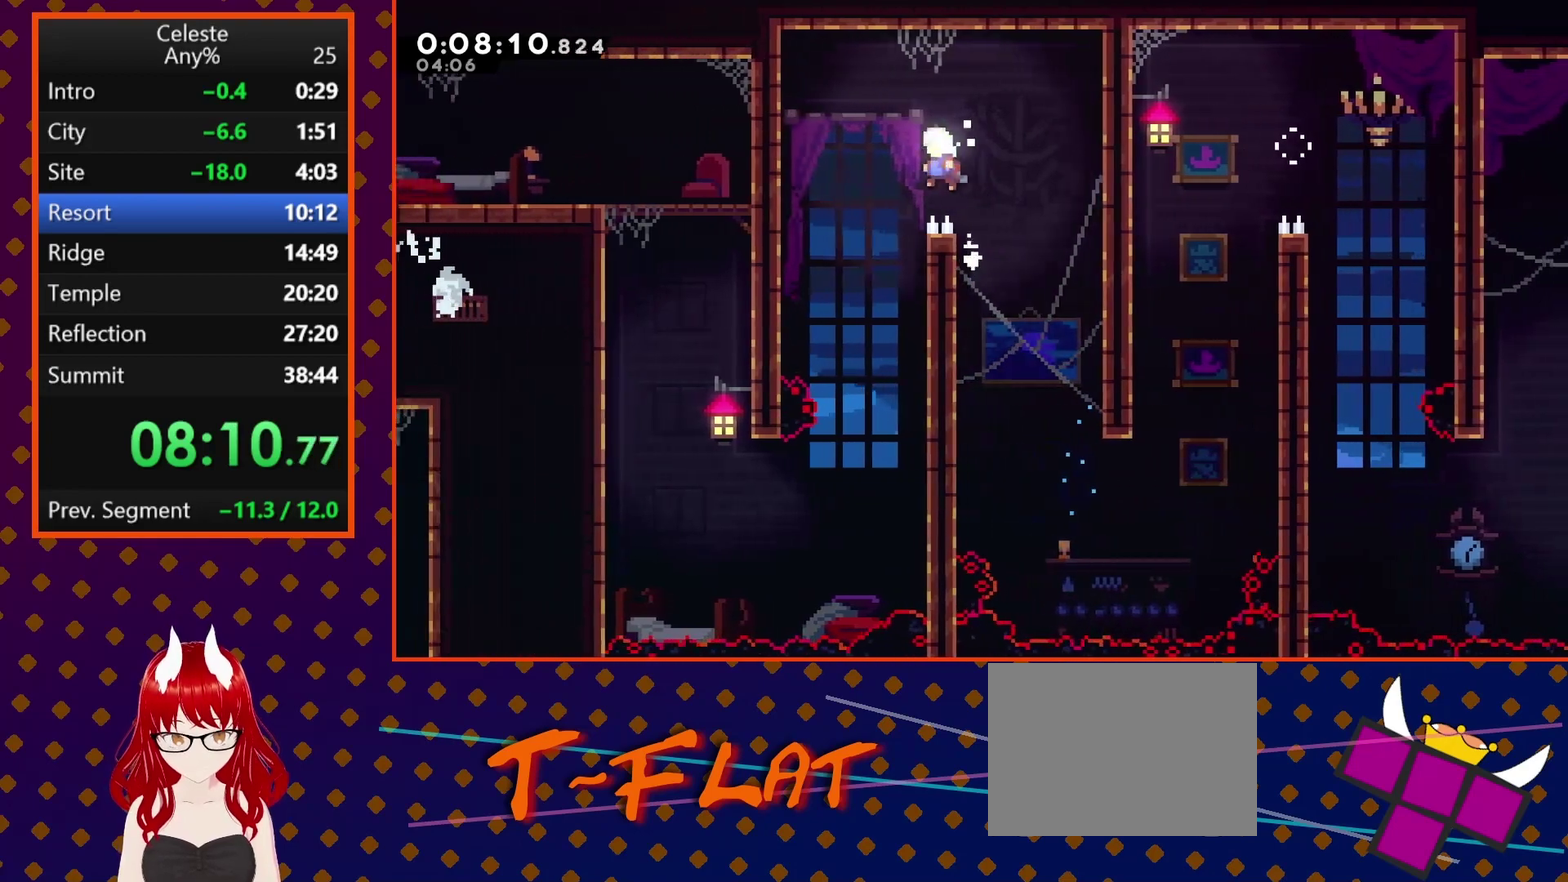
{"buttons": ["DPAD_LEFT"], "left_stick": "center", "events": [[33, "CROSS", "up"], [33, "R2", "up"], [267, "DPAD_LEFT", "up"], [467, "DPAD_LEFT", "down"]]}
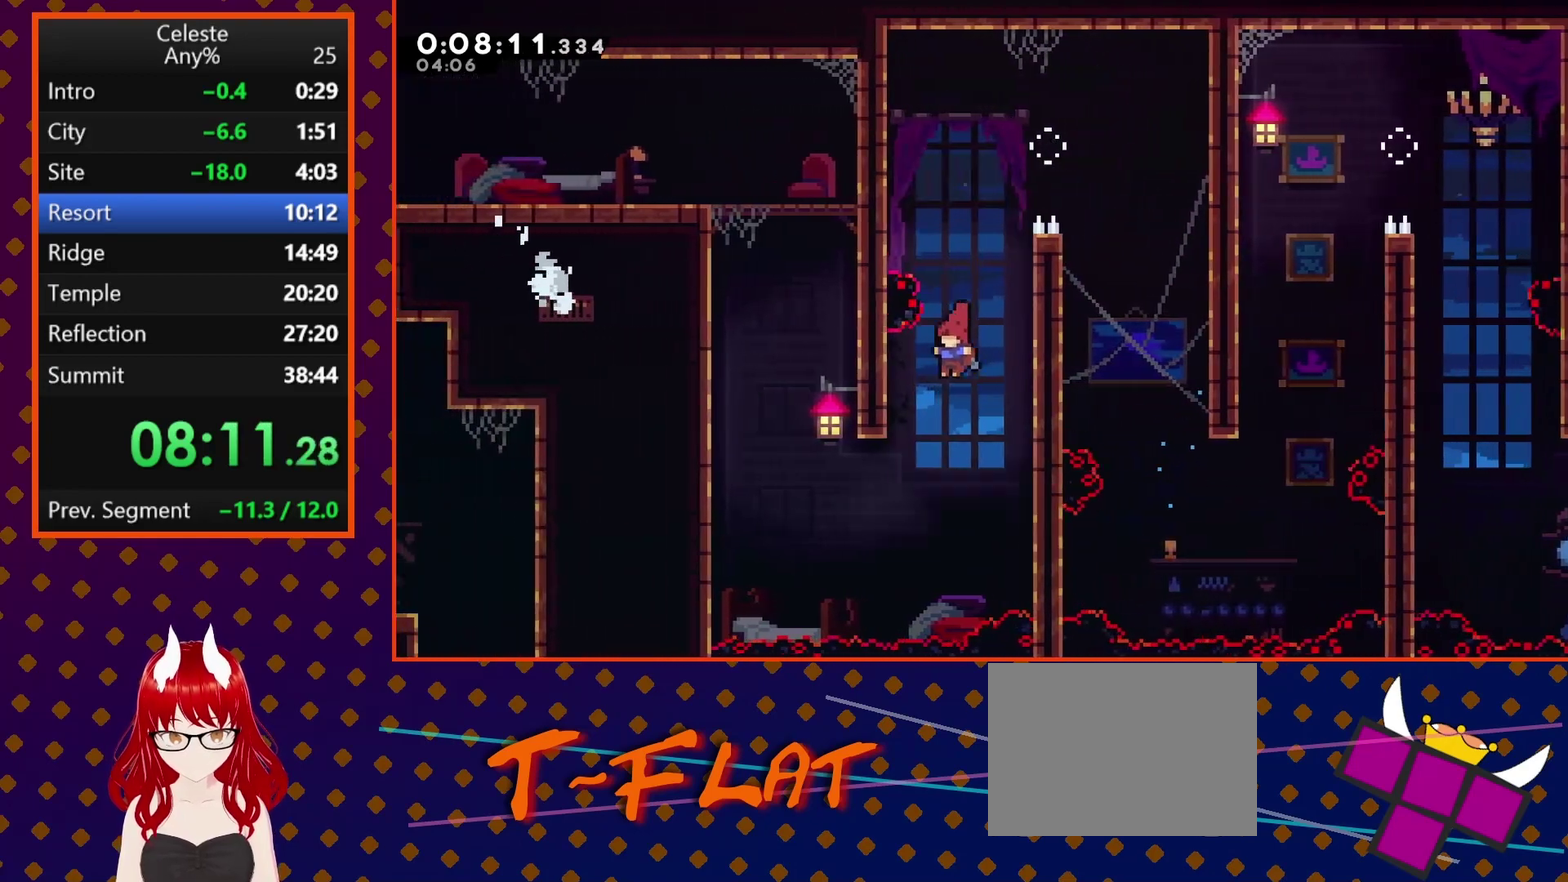
{"buttons": ["SQUARE", "DPAD_UP"], "left_stick": "center", "events": [[333, "DPAD_UP", "down"], [400, "DPAD_LEFT", "up"], [400, "SQUARE", "down"]]}
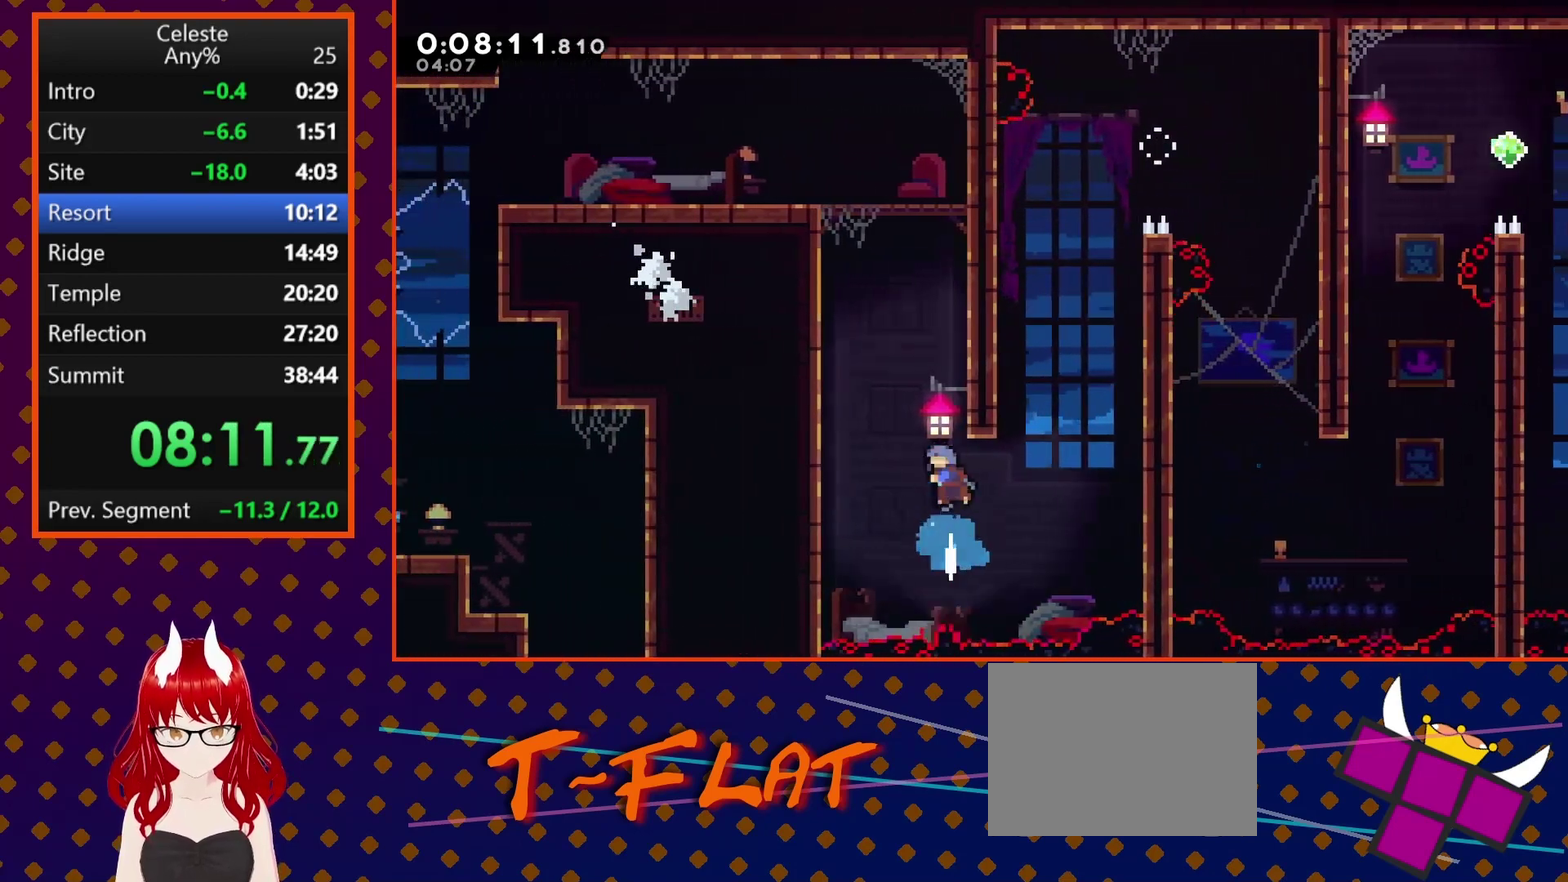
{"buttons": ["CROSS", "R2", "DPAD_LEFT"], "left_stick": "center", "events": [[100, "CROSS", "down"], [133, "DPAD_LEFT", "down"], [133, "DPAD_UP", "up"], [300, "CROSS", "up"], [300, "SQUARE", "up"], [333, "R2", "down"], [400, "CROSS", "down"]]}
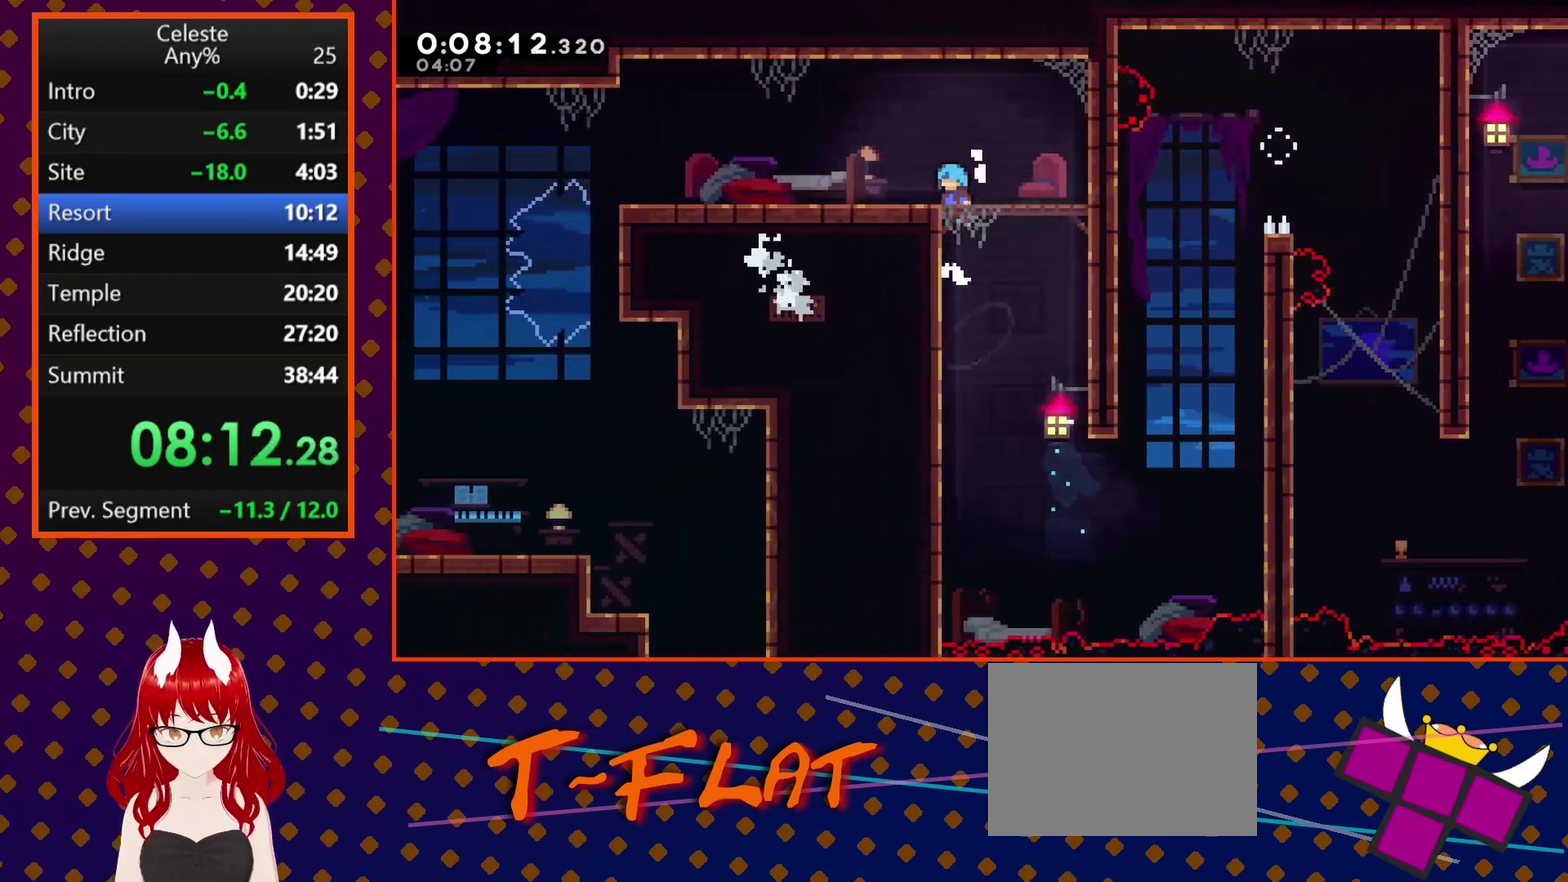
{"buttons": [], "left_stick": "center", "events": [[100, "CROSS", "up"], [133, "R2", "up"], [333, "DPAD_LEFT", "up"], [333, "START", "down"], [400, "START", "up"], [400, "TRIANGLE", "down"], [500, "TRIANGLE", "up"]]}
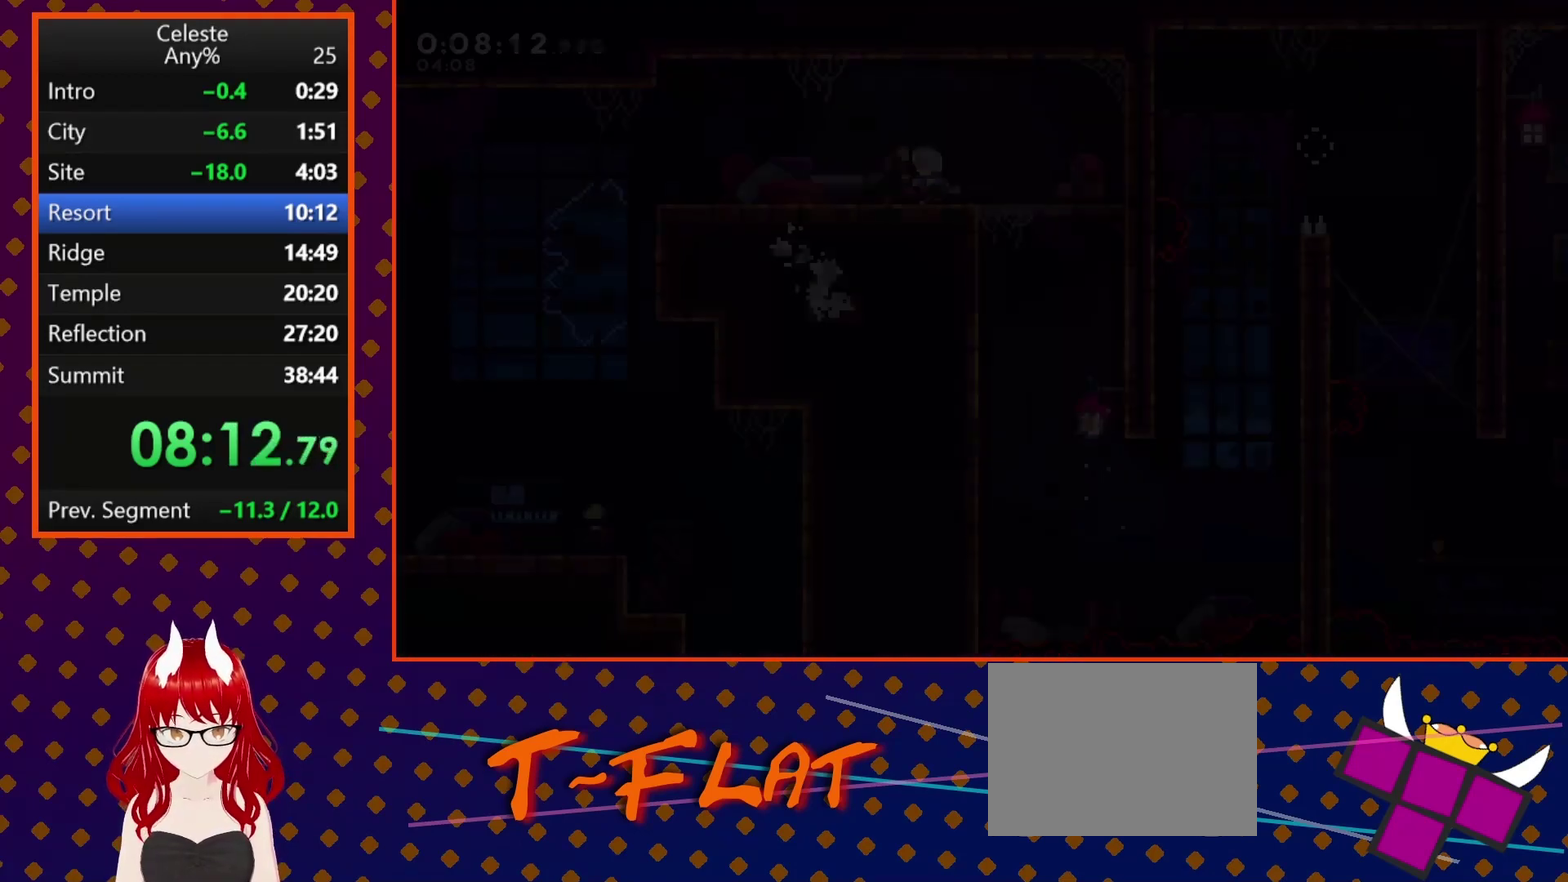
{"buttons": ["SQUARE", "DPAD_RIGHT"], "left_stick": "center", "events": [[433, "DPAD_RIGHT", "down"], [467, "SQUARE", "down"]]}
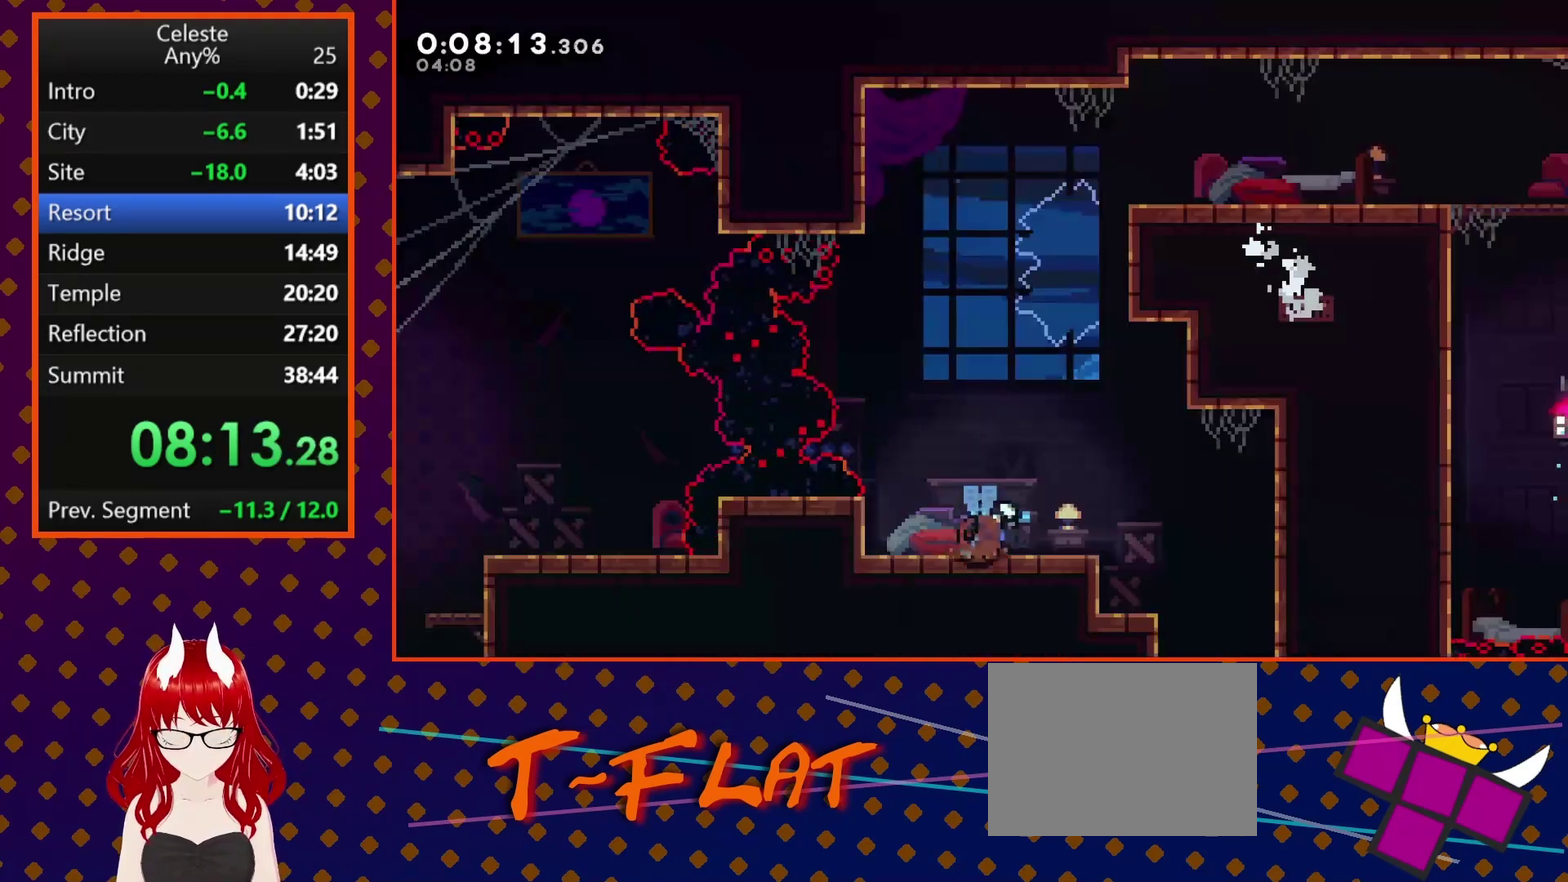
{"buttons": ["DPAD_LEFT"], "left_stick": "center", "events": [[133, "SQUARE", "up"], [233, "DPAD_RIGHT", "up"], [333, "DPAD_LEFT", "down"]]}
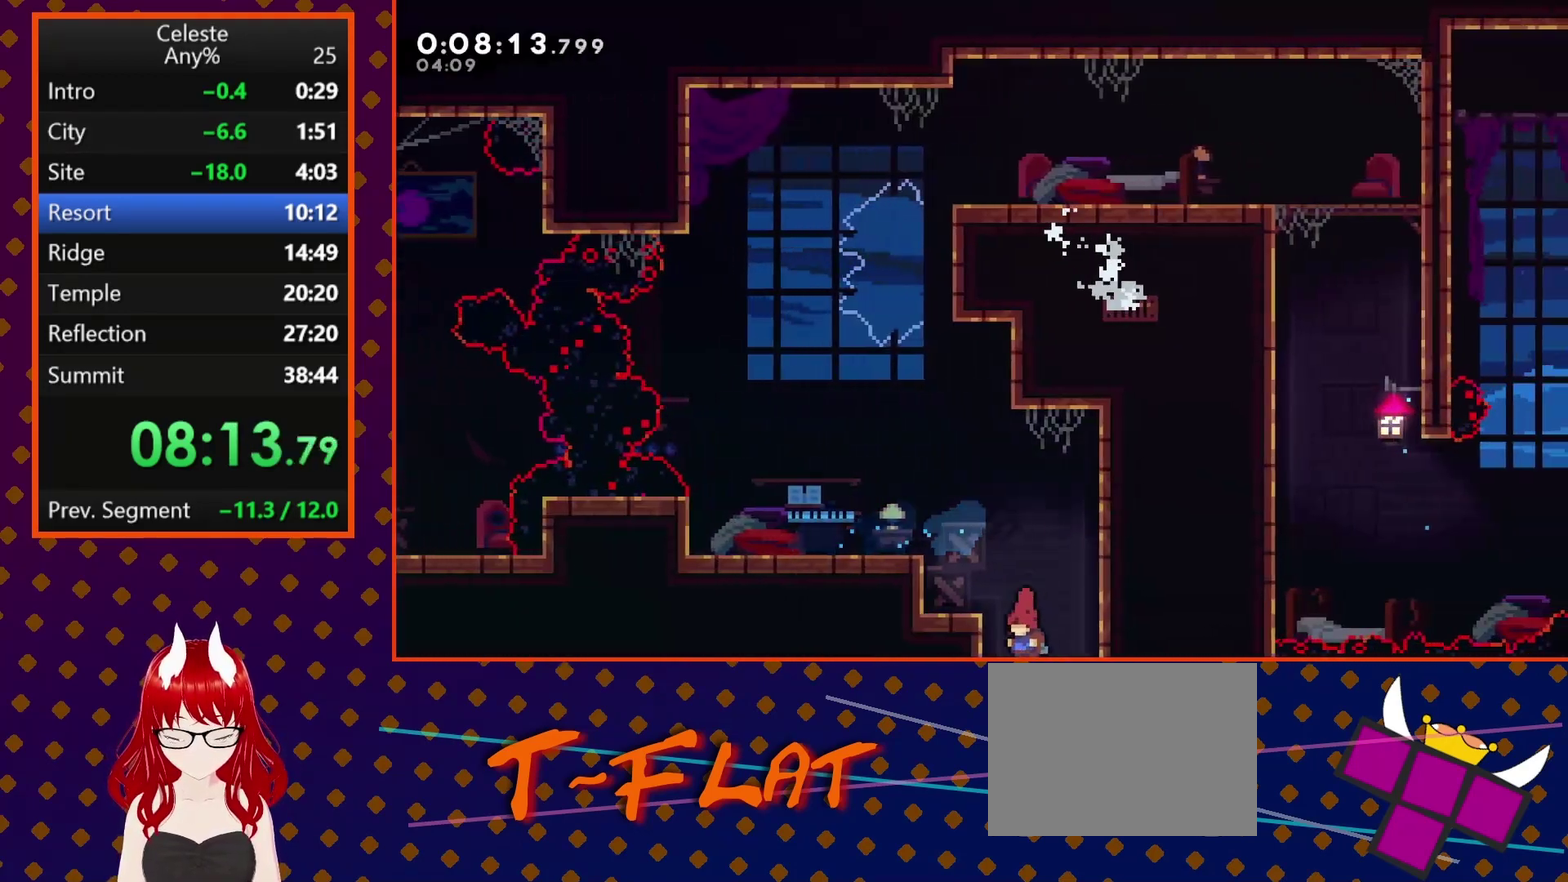
{"buttons": ["SQUARE", "DPAD_UP"], "left_stick": "center", "events": [[100, "DPAD_LEFT", "up"], [333, "DPAD_UP", "down"], [500, "SQUARE", "down"]]}
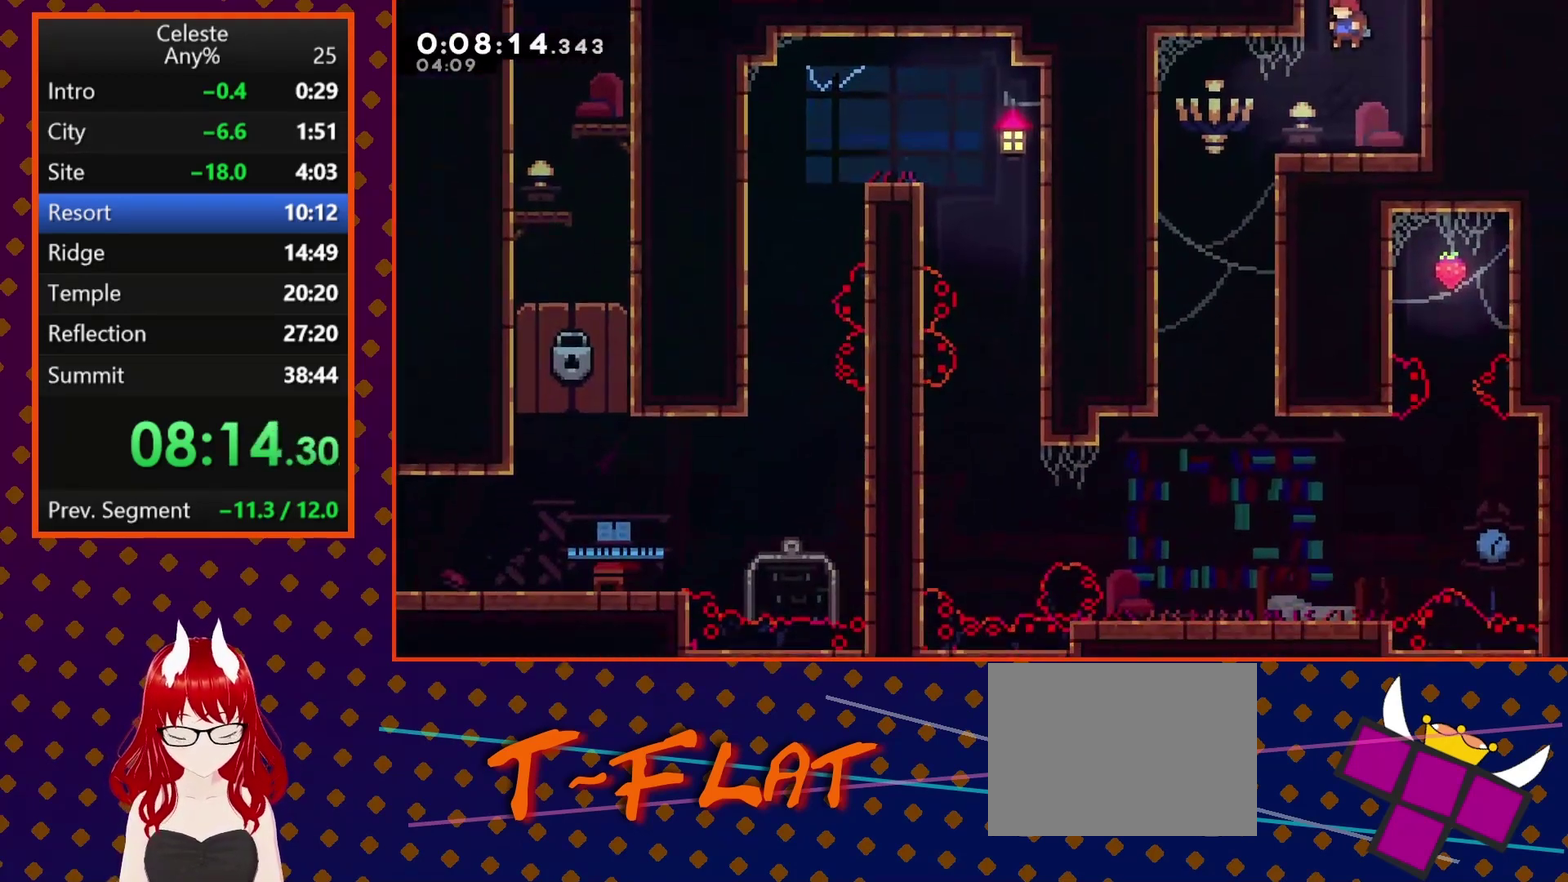
{"buttons": [], "left_stick": "center", "events": [[400, "SQUARE", "up"], [467, "DPAD_UP", "up"]]}
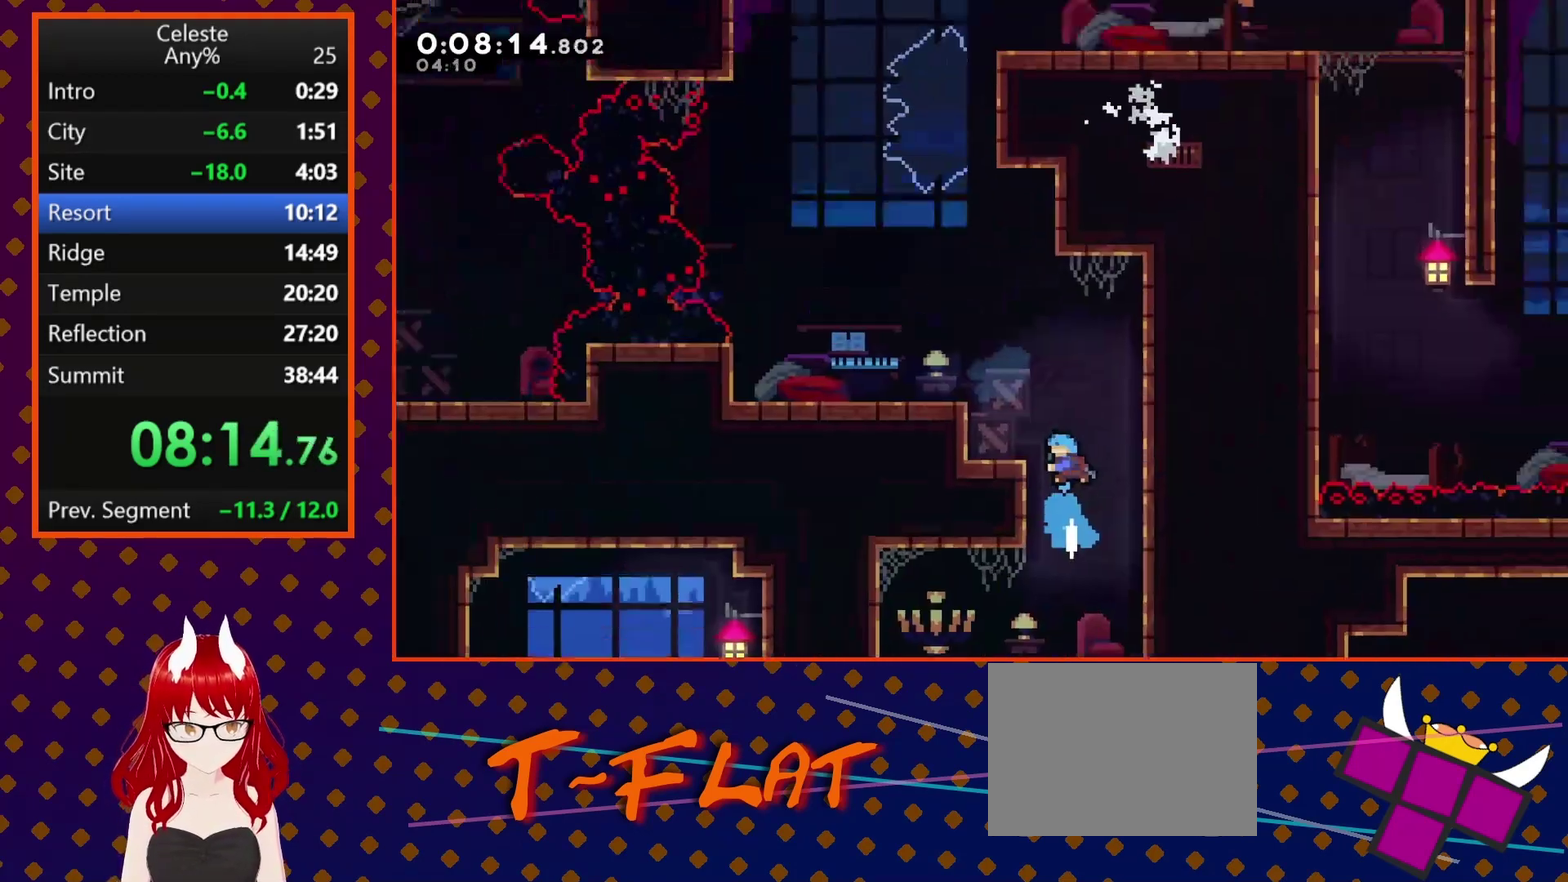
{"buttons": ["DPAD_LEFT"], "left_stick": "center", "events": [[67, "DPAD_LEFT", "down"]]}
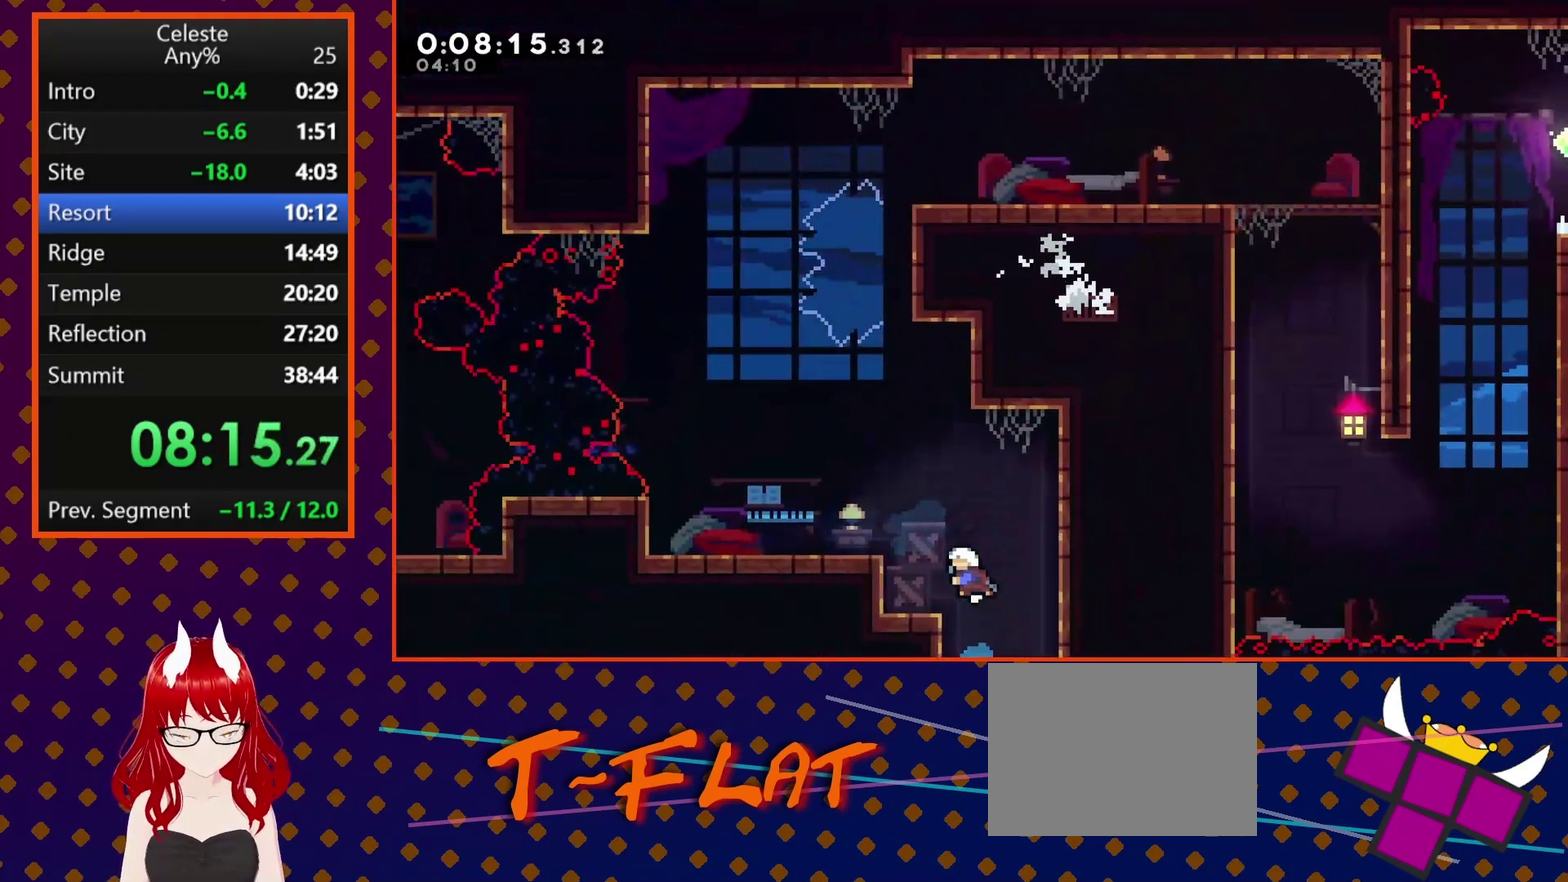
{"buttons": ["R2", "DPAD_LEFT"], "left_stick": "center", "events": [[133, "SQUARE", "down"], [300, "R2", "down"], [333, "SQUARE", "up"]]}
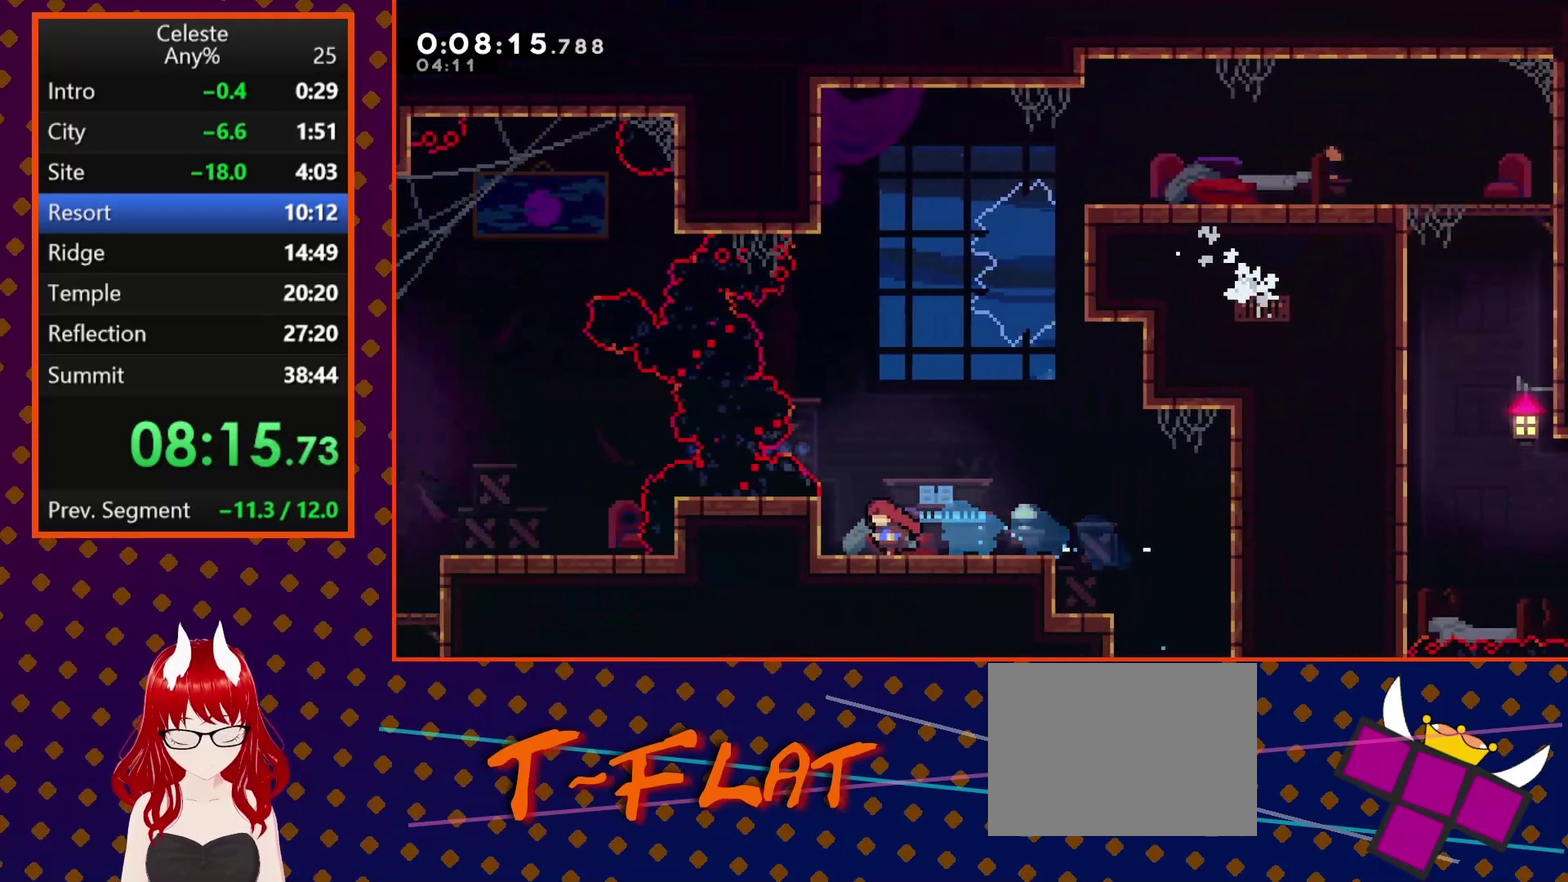
{"buttons": ["R2"], "left_stick": "center", "events": [[233, "DPAD_LEFT", "up"]]}
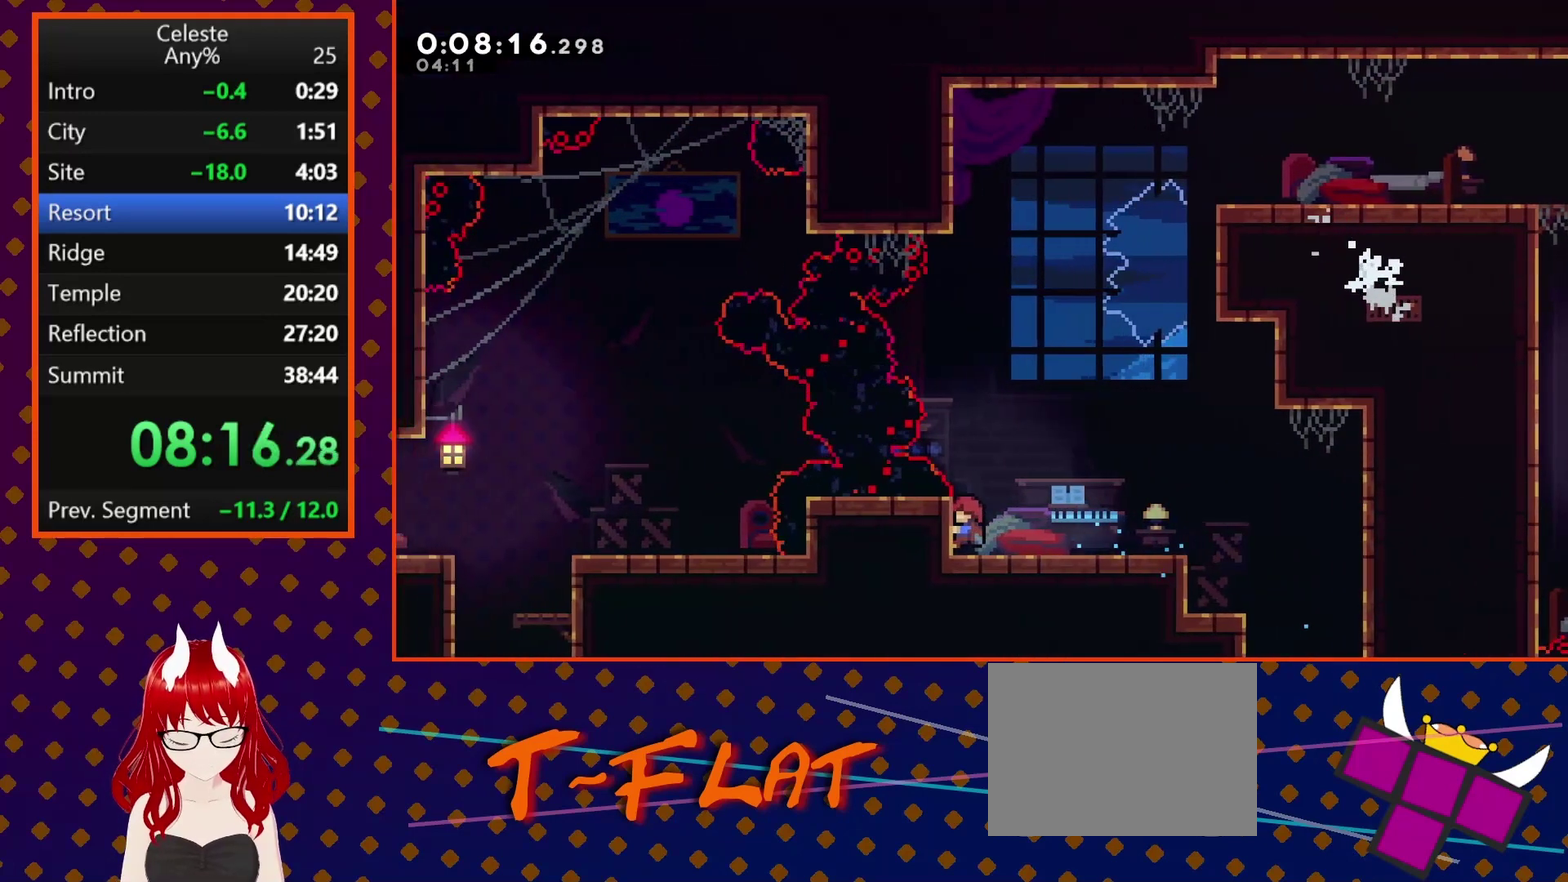
{"buttons": ["CROSS", "R2"], "left_stick": "center", "events": [[500, "CROSS", "down"]]}
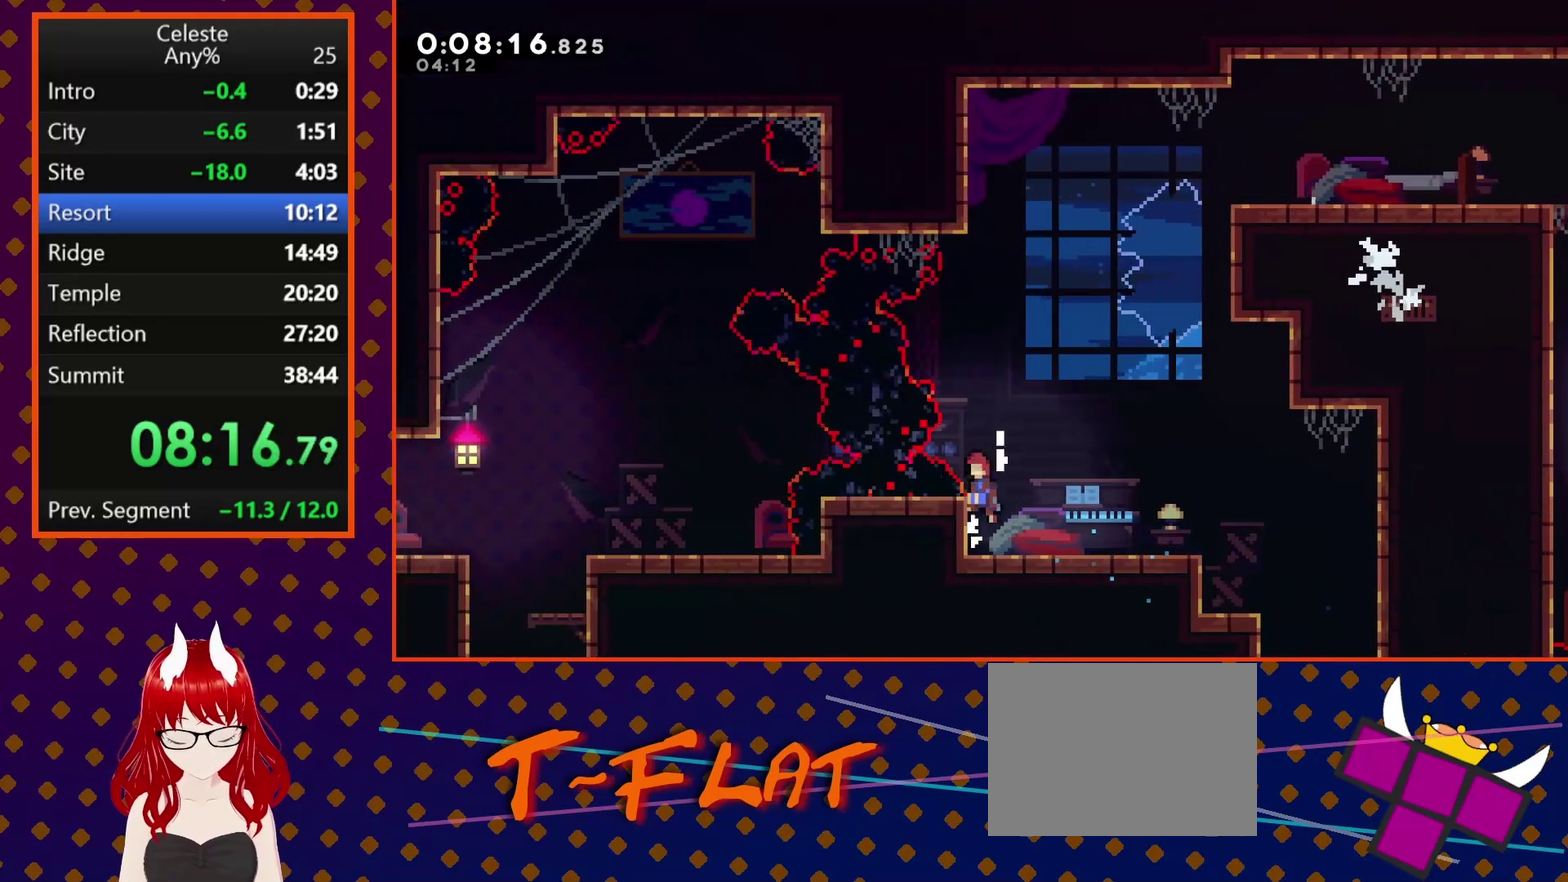
{"buttons": ["CROSS", "R1", "R2", "DPAD_LEFT"], "left_stick": "center", "events": [[200, "DPAD_LEFT", "down"], [300, "R1", "down"]]}
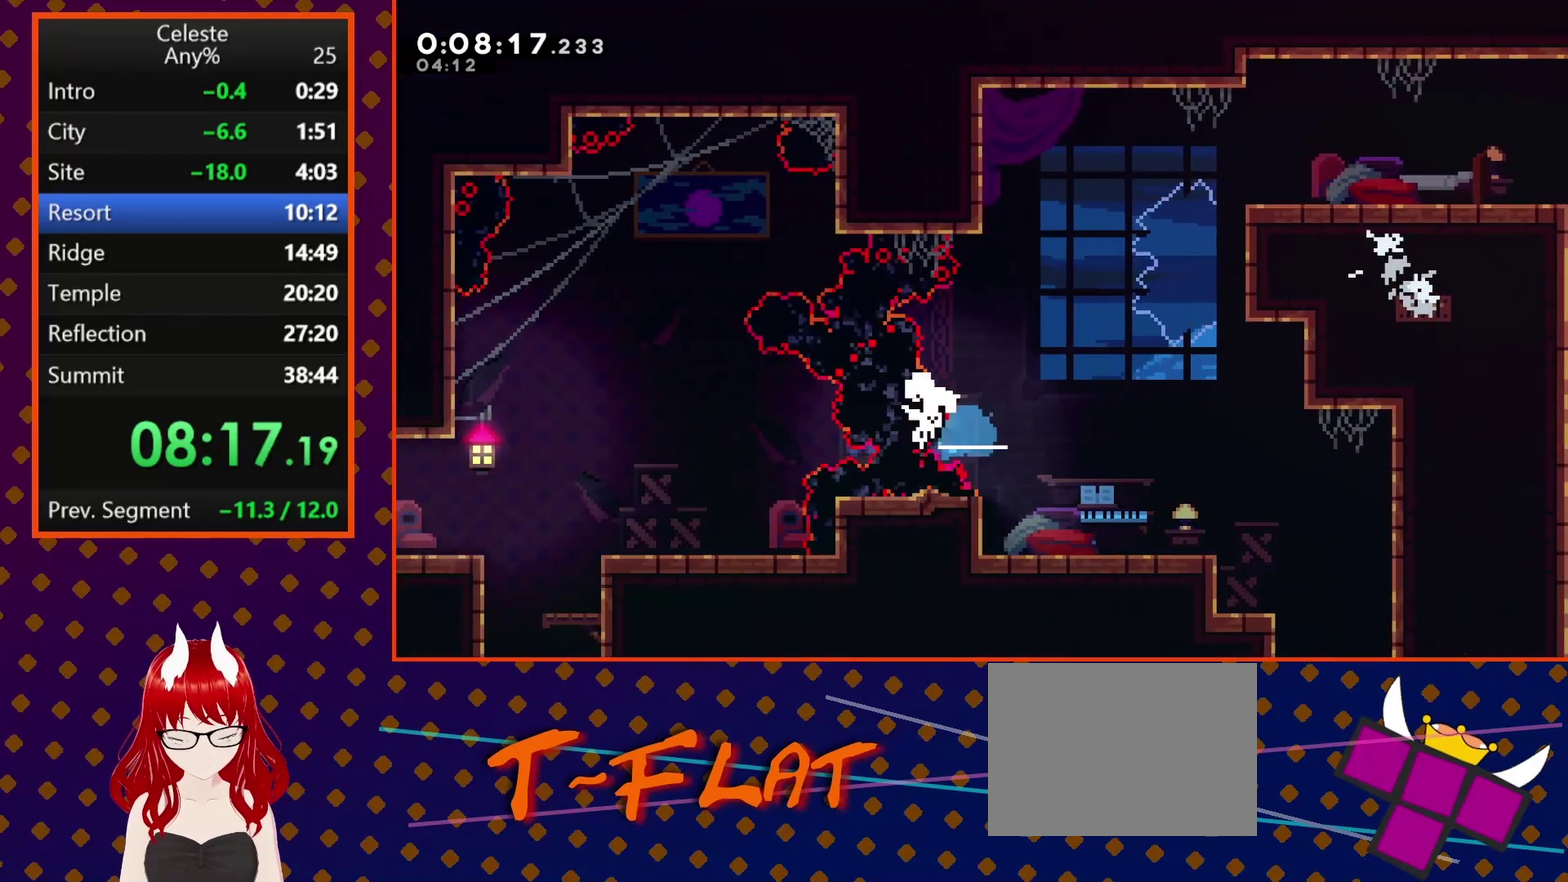
{"buttons": [], "left_stick": "center", "events": [[100, "R1", "up"], [167, "CROSS", "up"], [167, "DPAD_LEFT", "up"], [167, "R2", "up"], [300, "CROSS", "down"], [400, "CROSS", "up"]]}
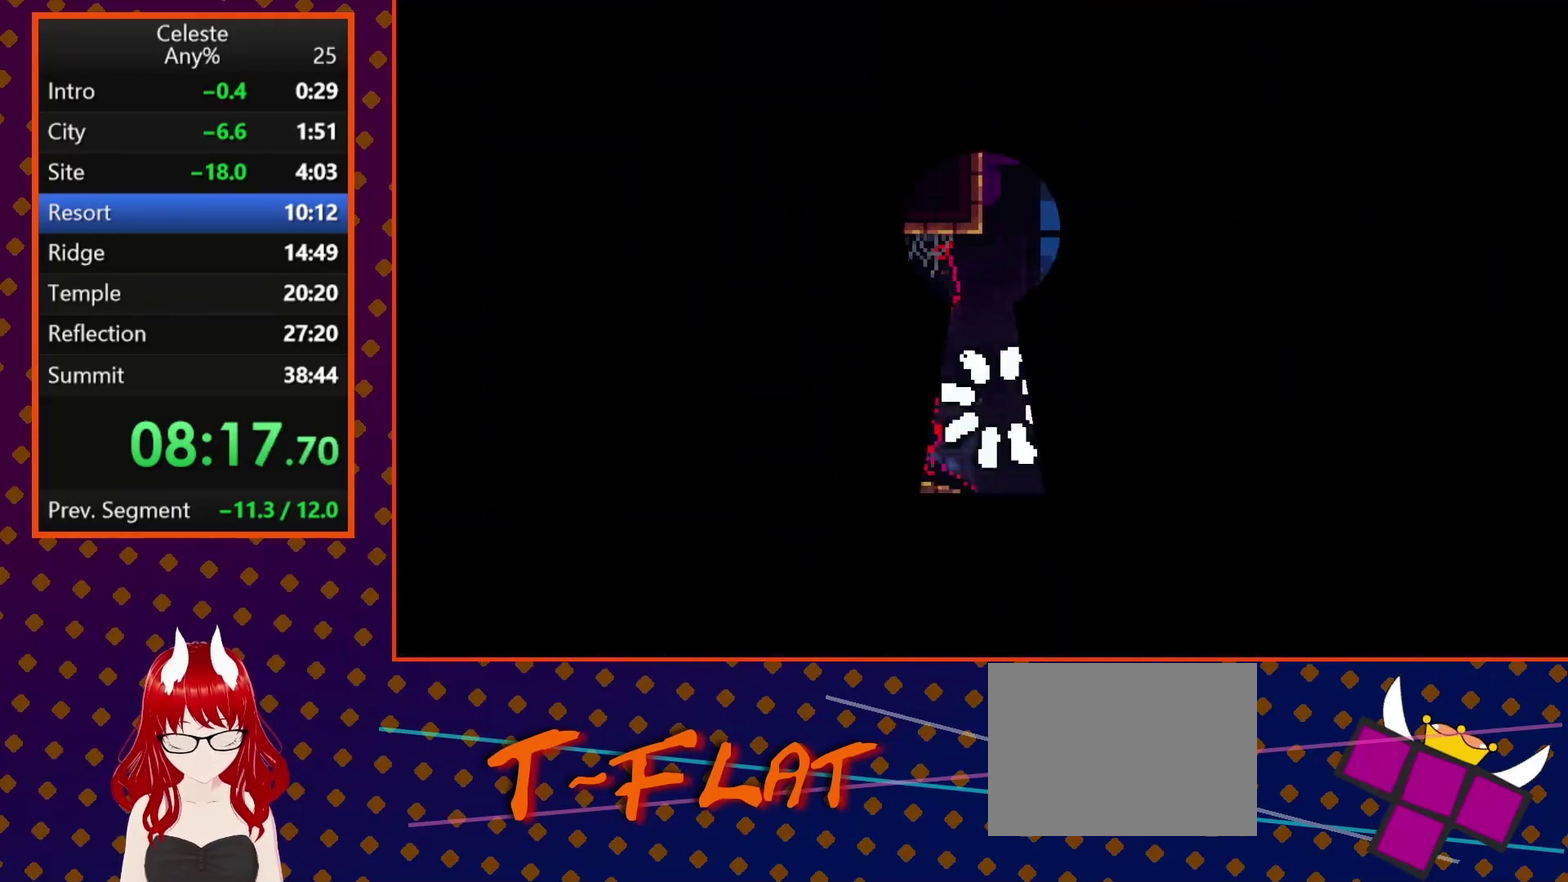
{"buttons": [], "left_stick": "center", "events": []}
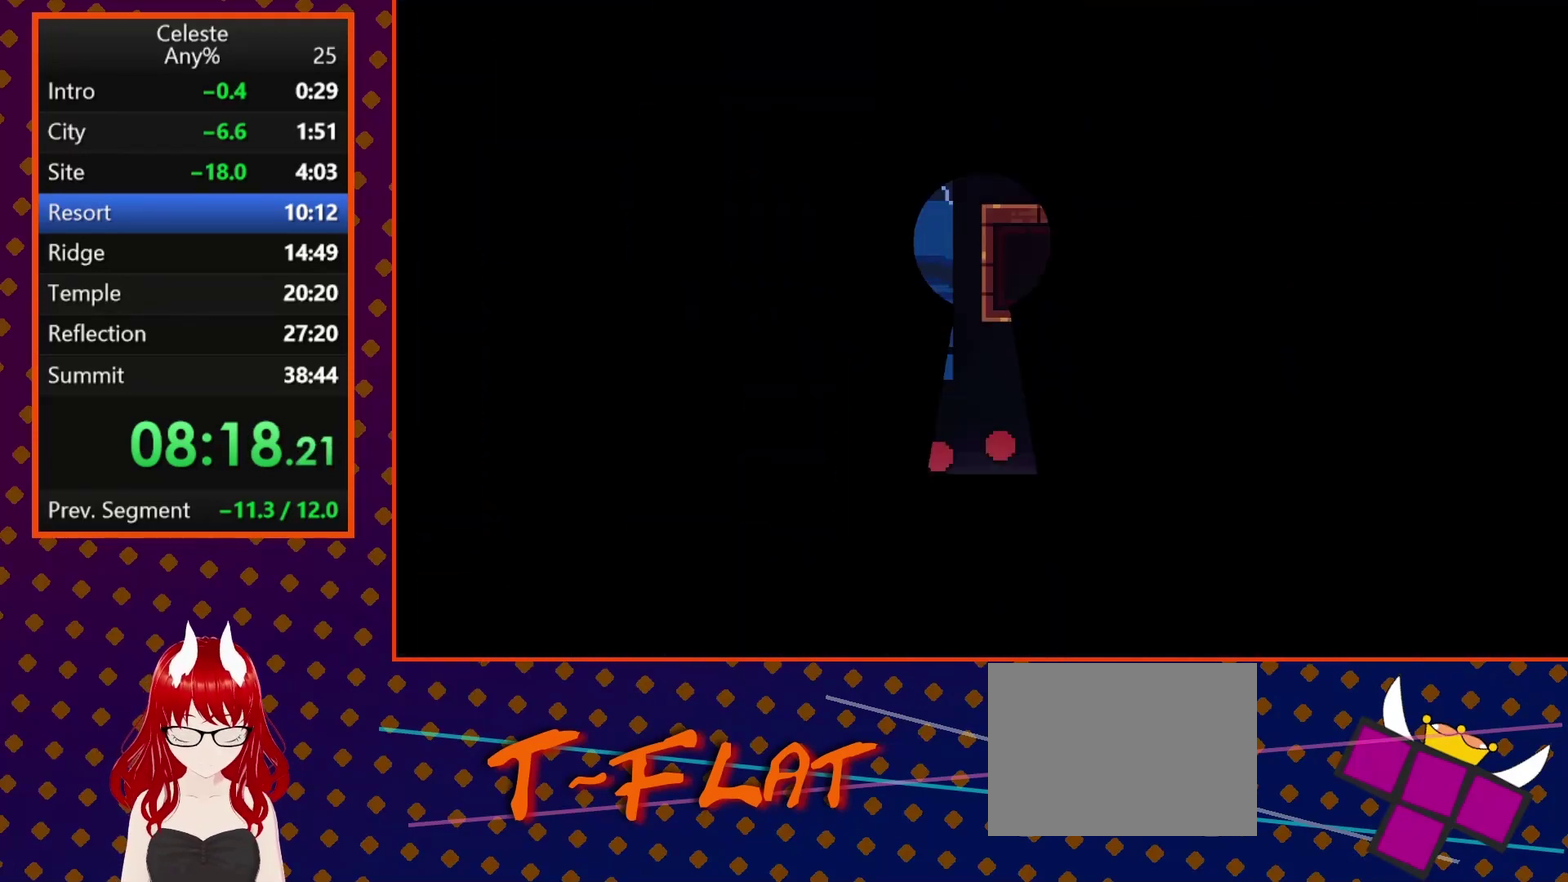
{"buttons": ["CROSS", "DPAD_LEFT"], "left_stick": "center", "events": [[400, "CROSS", "down"], [500, "DPAD_LEFT", "down"]]}
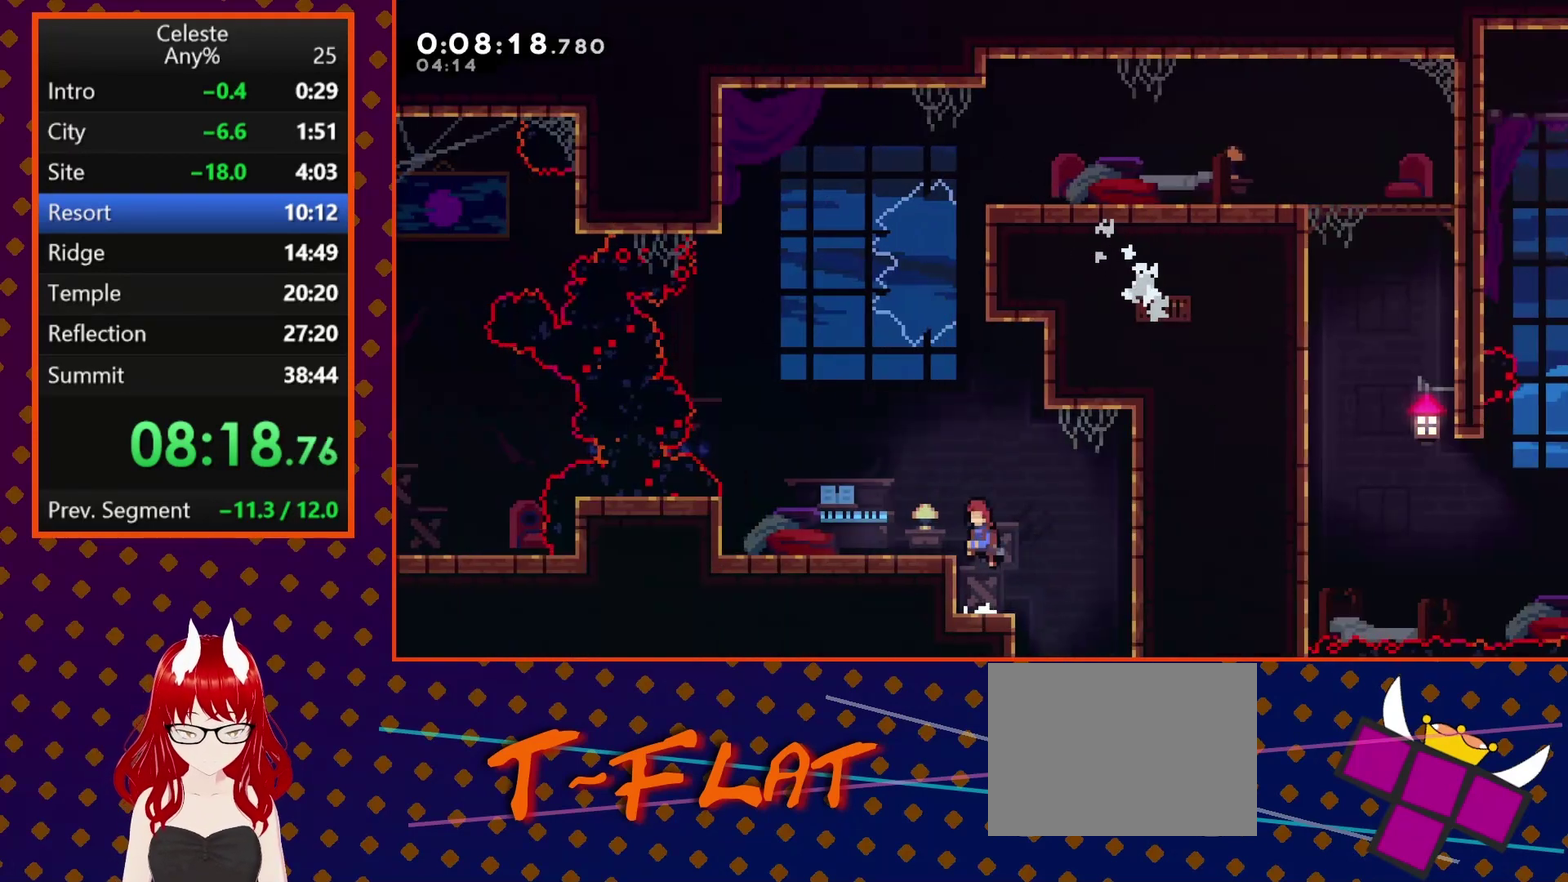
{"buttons": ["R2", "DPAD_LEFT"], "left_stick": "center", "events": [[67, "CROSS", "up"], [100, "SQUARE", "down"], [233, "R2", "down"], [233, "SQUARE", "up"]]}
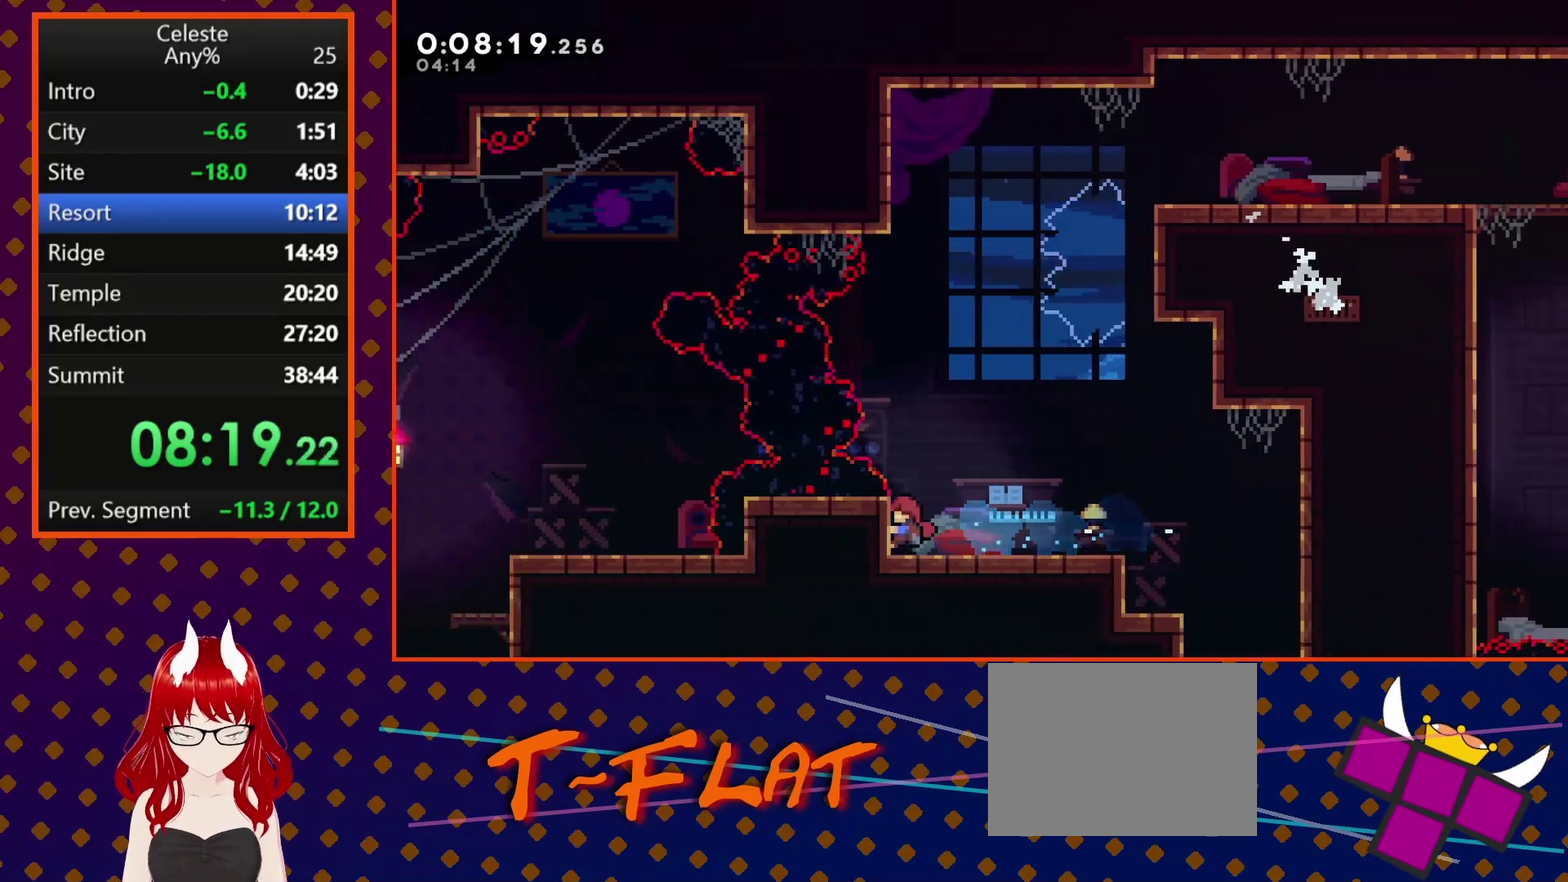
{"buttons": ["R2", "DPAD_UP"], "left_stick": "center", "events": [[33, "DPAD_LEFT", "up"], [500, "DPAD_UP", "down"]]}
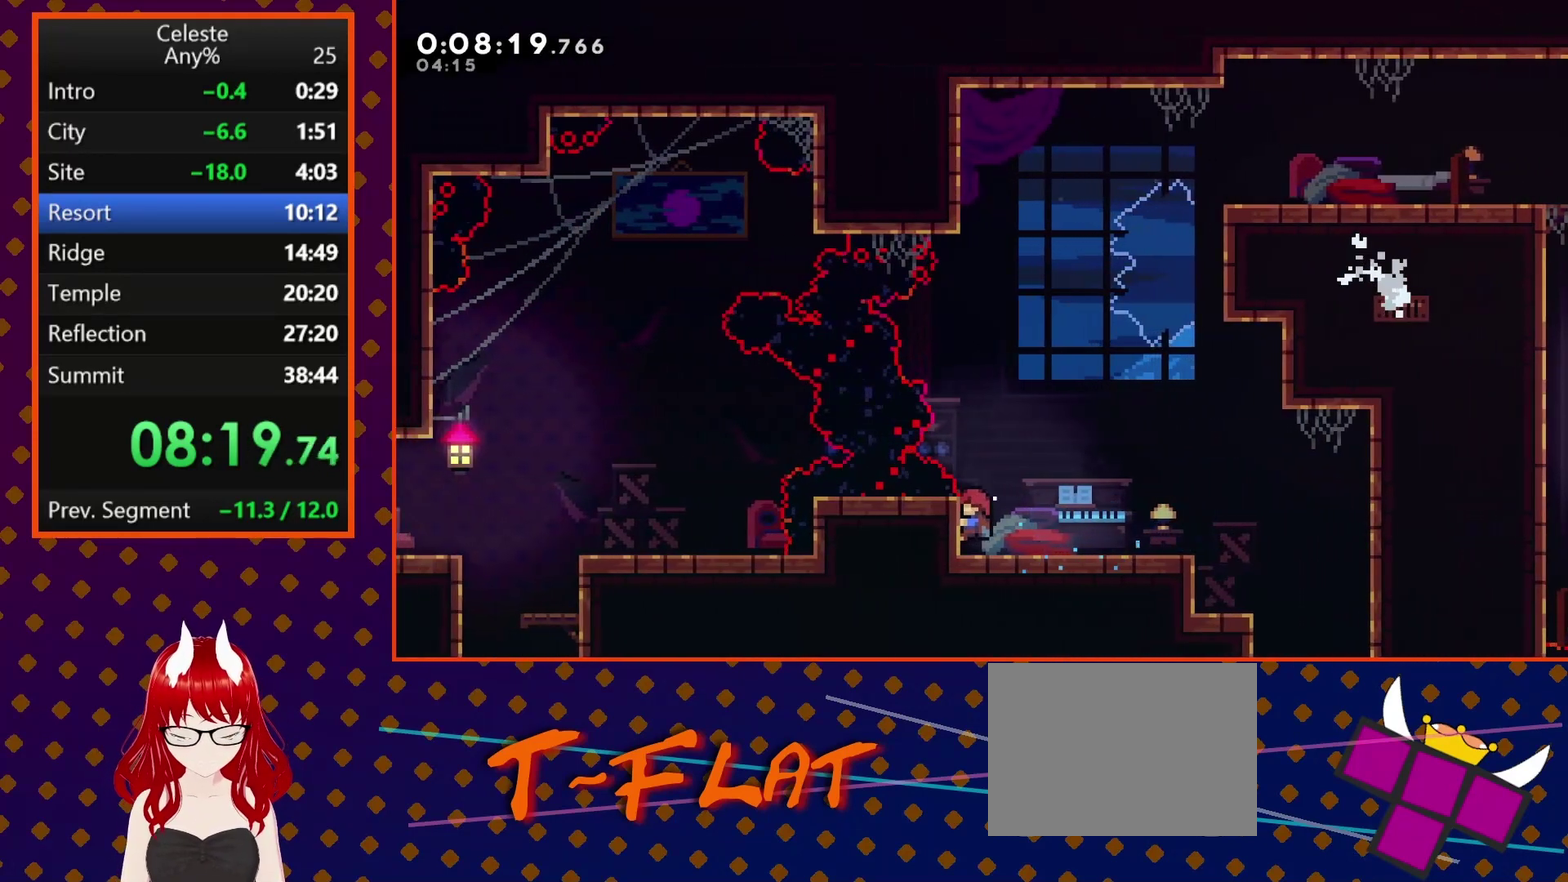
{"buttons": ["R2"], "left_stick": "center", "events": [[67, "DPAD_UP", "up"], [267, "DPAD_DOWN", "down"], [333, "DPAD_DOWN", "up"]]}
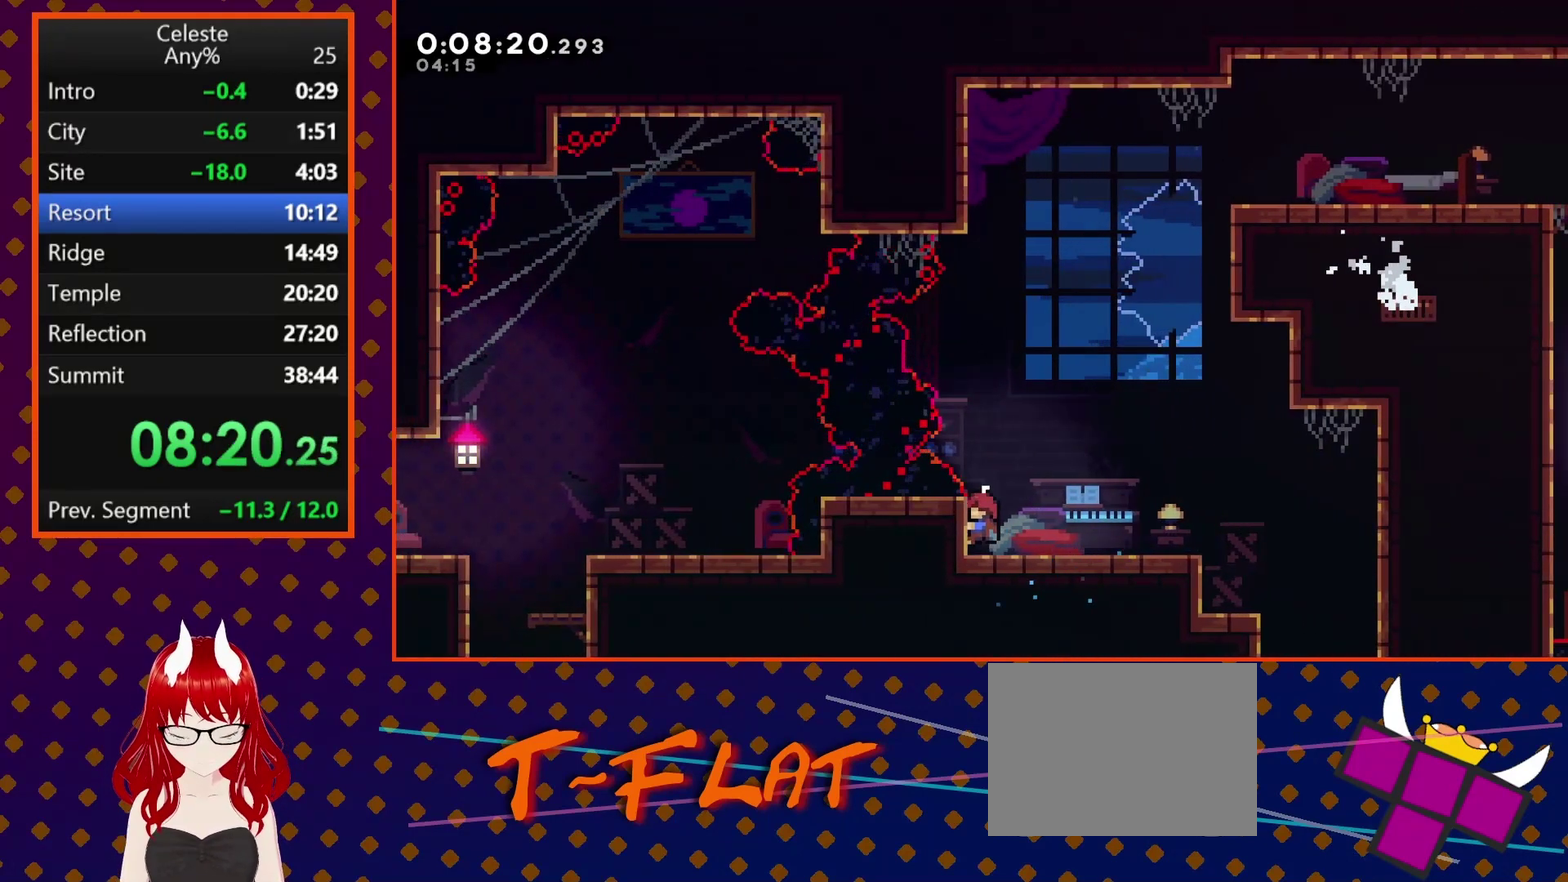
{"buttons": ["CROSS", "R2"], "left_stick": "center", "events": [[267, "CROSS", "down"]]}
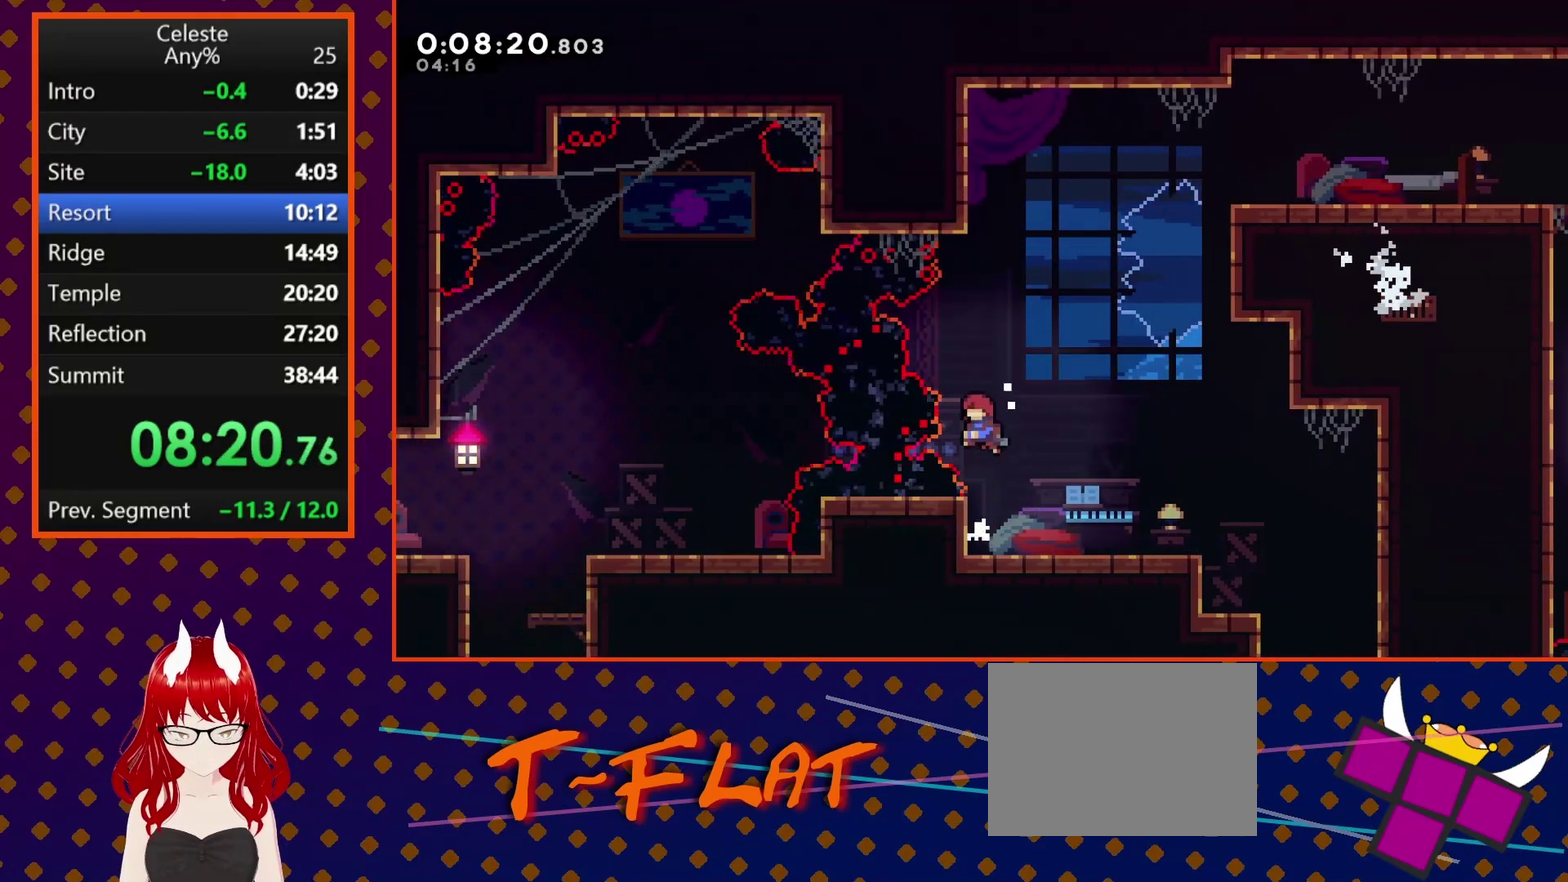
{"buttons": [], "left_stick": "center", "events": [[33, "DPAD_LEFT", "down"], [133, "R1", "down"], [400, "R1", "up"], [467, "CROSS", "up"], [467, "R2", "up"], [500, "DPAD_LEFT", "up"]]}
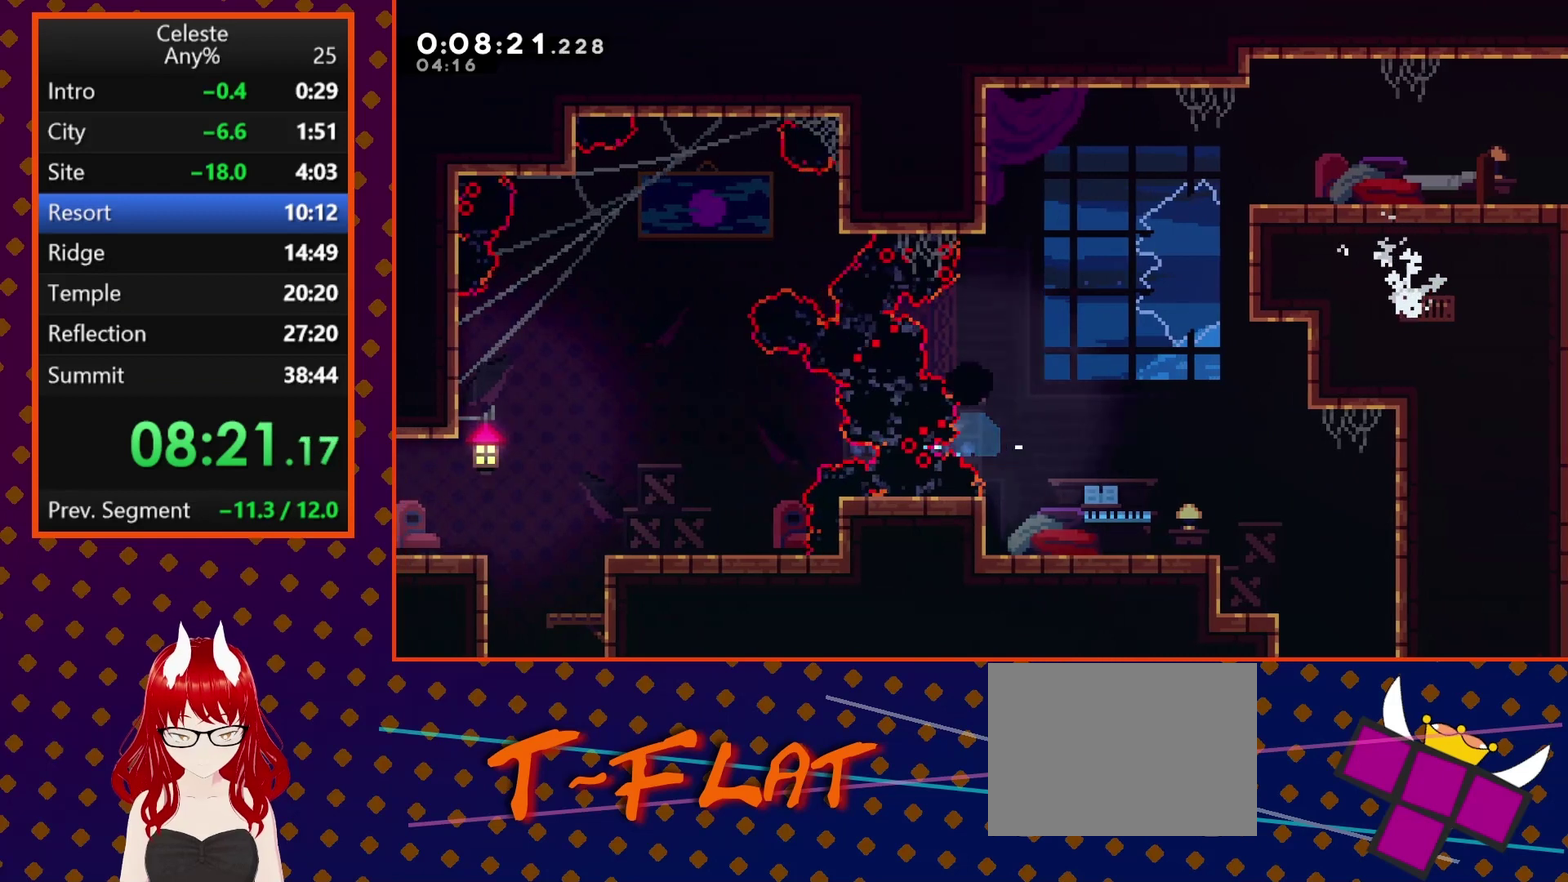
{"buttons": [], "left_stick": "center", "events": [[100, "CROSS", "down"], [200, "CROSS", "up"]]}
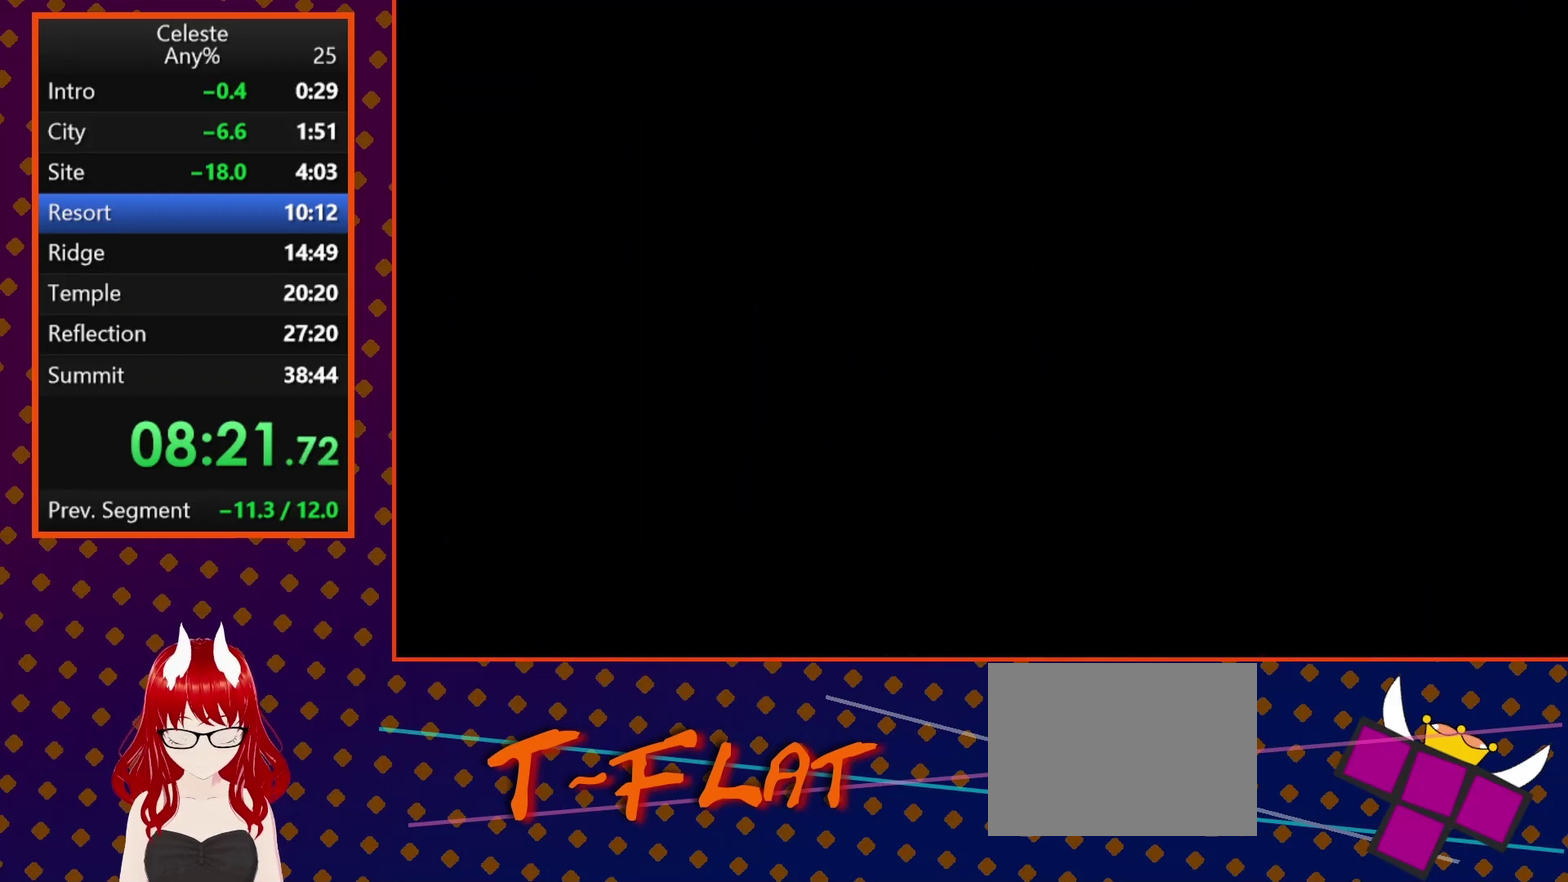
{"buttons": [], "left_stick": "center", "events": []}
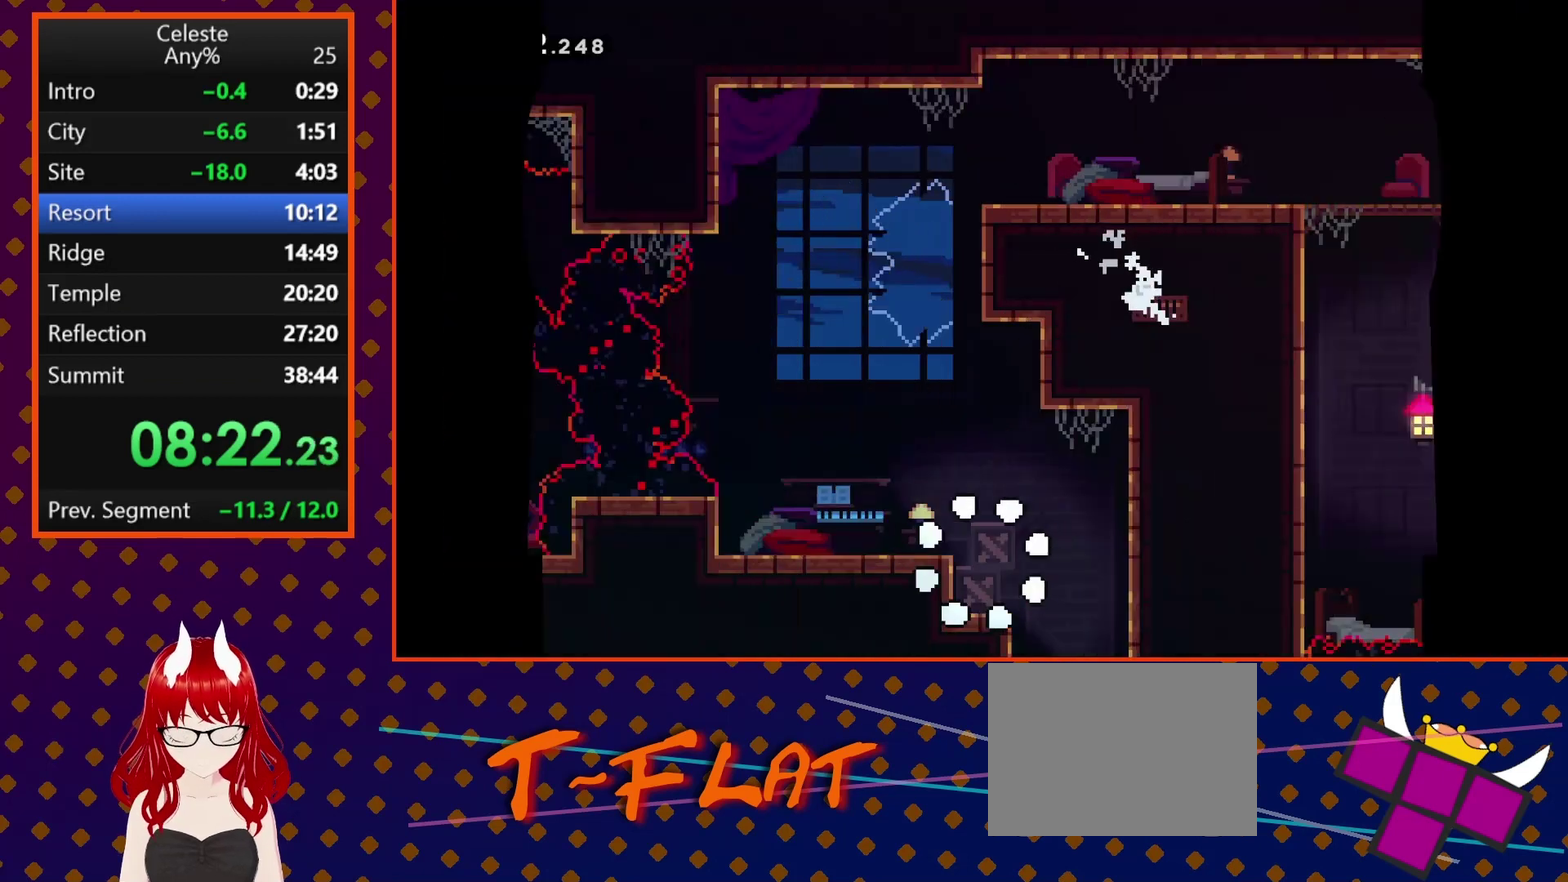
{"buttons": ["SQUARE", "R2", "DPAD_LEFT"], "left_stick": "center", "events": [[267, "CROSS", "down"], [333, "DPAD_LEFT", "down"], [367, "CROSS", "up"], [400, "SQUARE", "down"], [500, "R2", "down"]]}
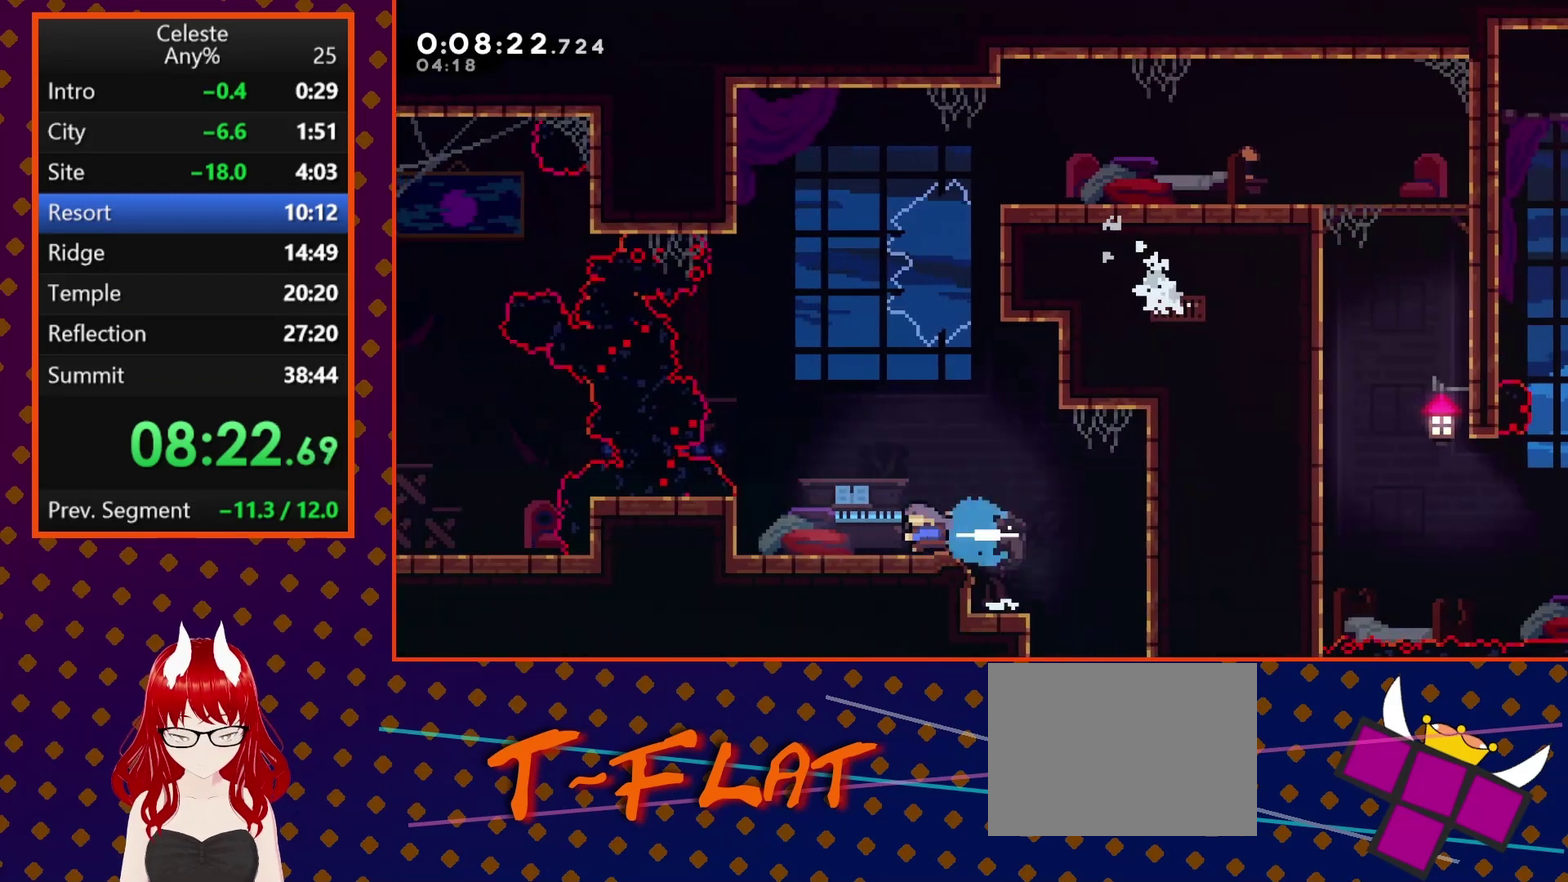
{"buttons": ["R2"], "left_stick": "center", "events": [[33, "SQUARE", "up"], [367, "DPAD_LEFT", "up"]]}
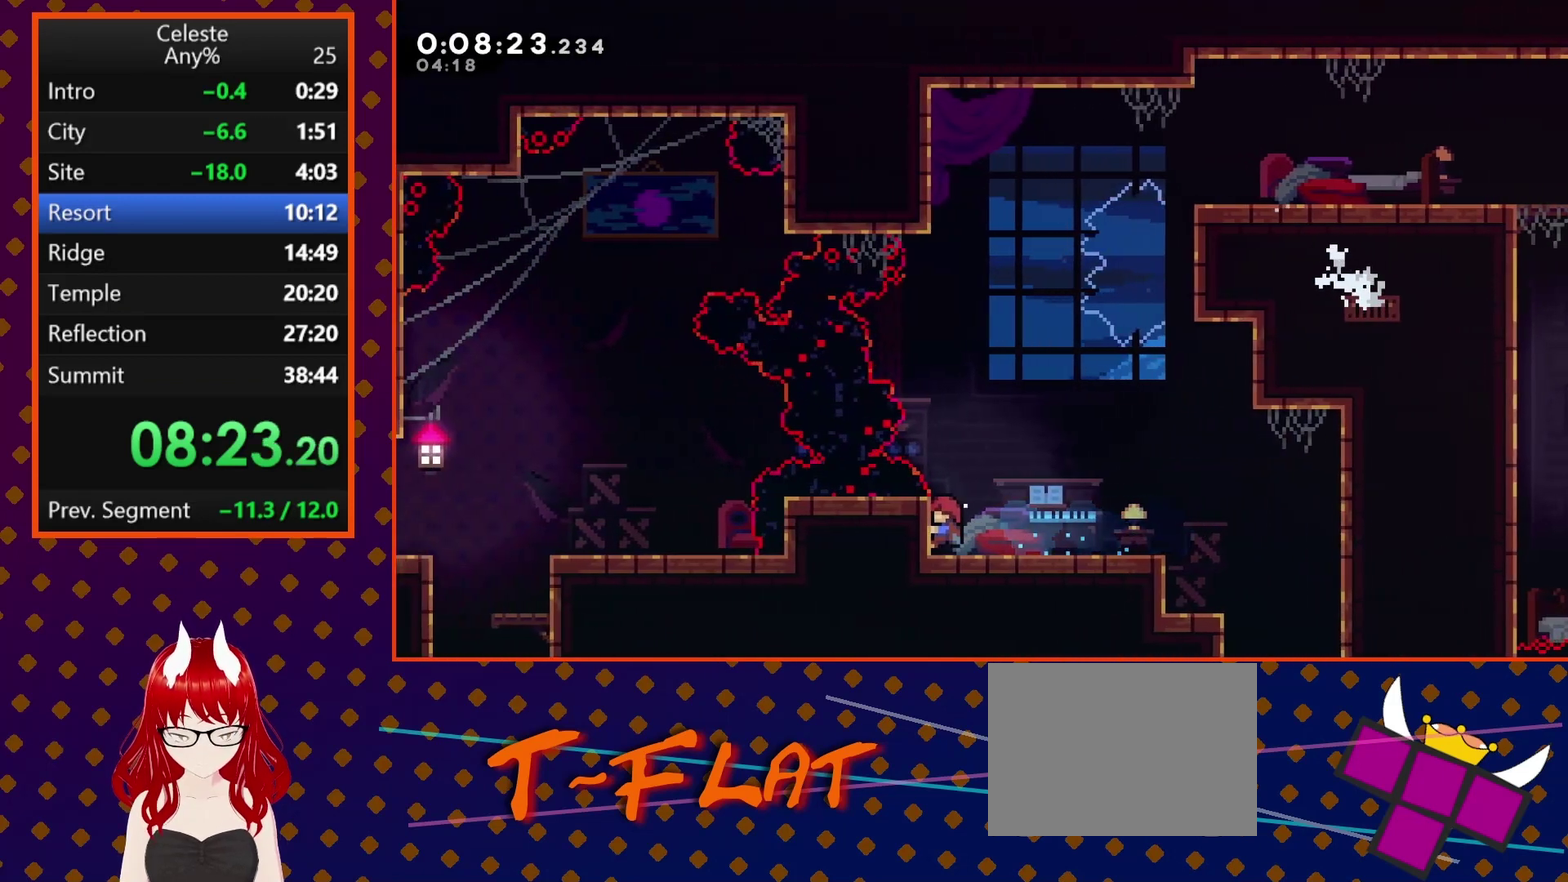
{"buttons": ["R2"], "left_stick": "center", "events": []}
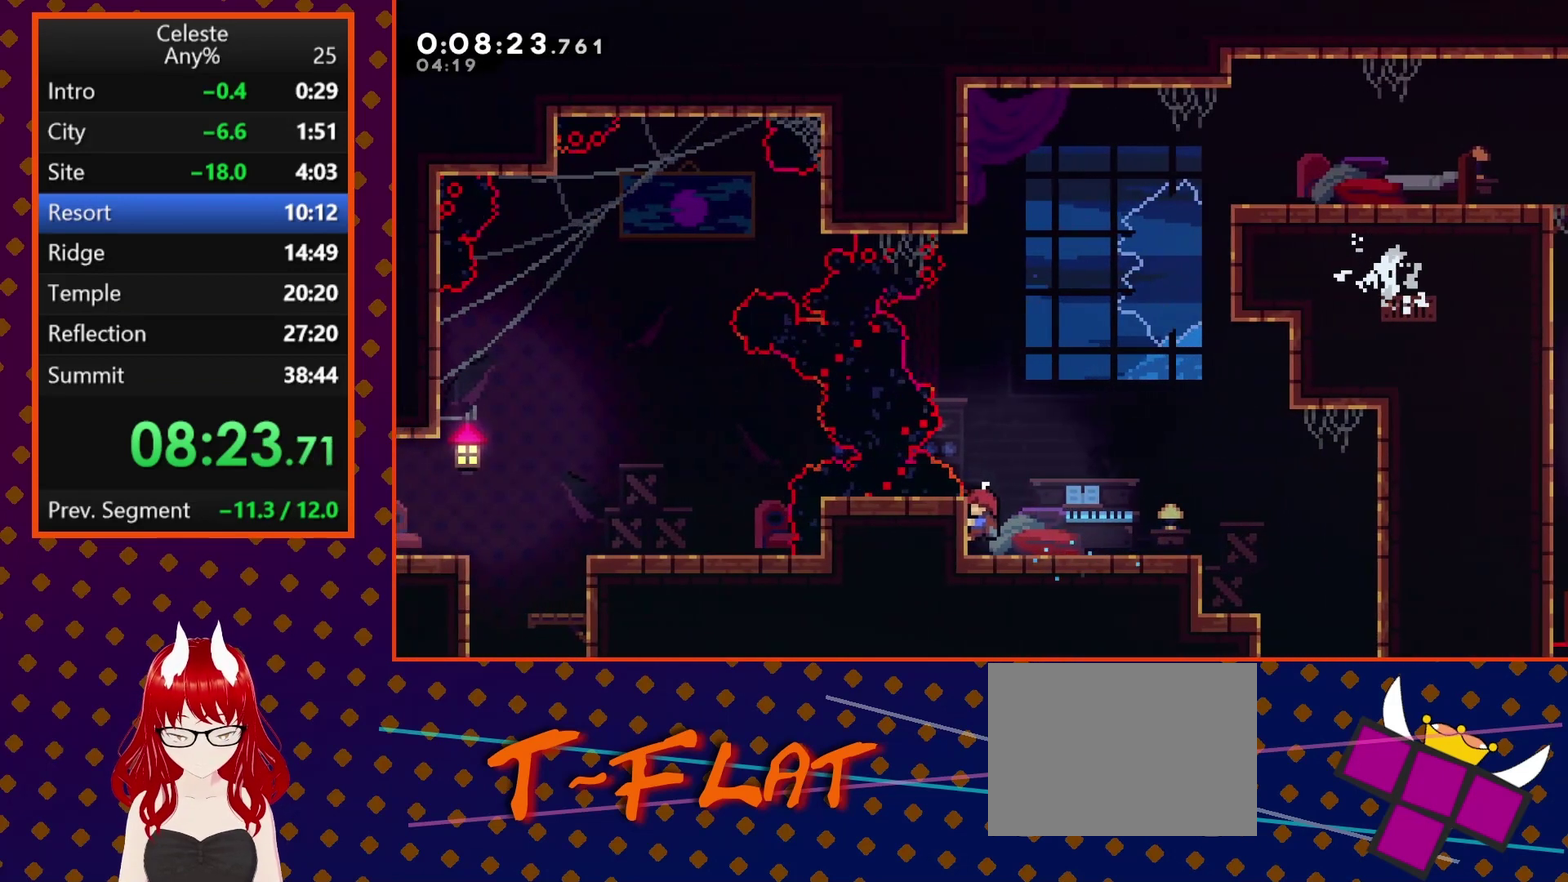
{"buttons": ["CROSS", "R1", "R2", "DPAD_LEFT"], "left_stick": "center", "events": [[100, "CROSS", "down"], [300, "DPAD_LEFT", "down"], [400, "R1", "down"]]}
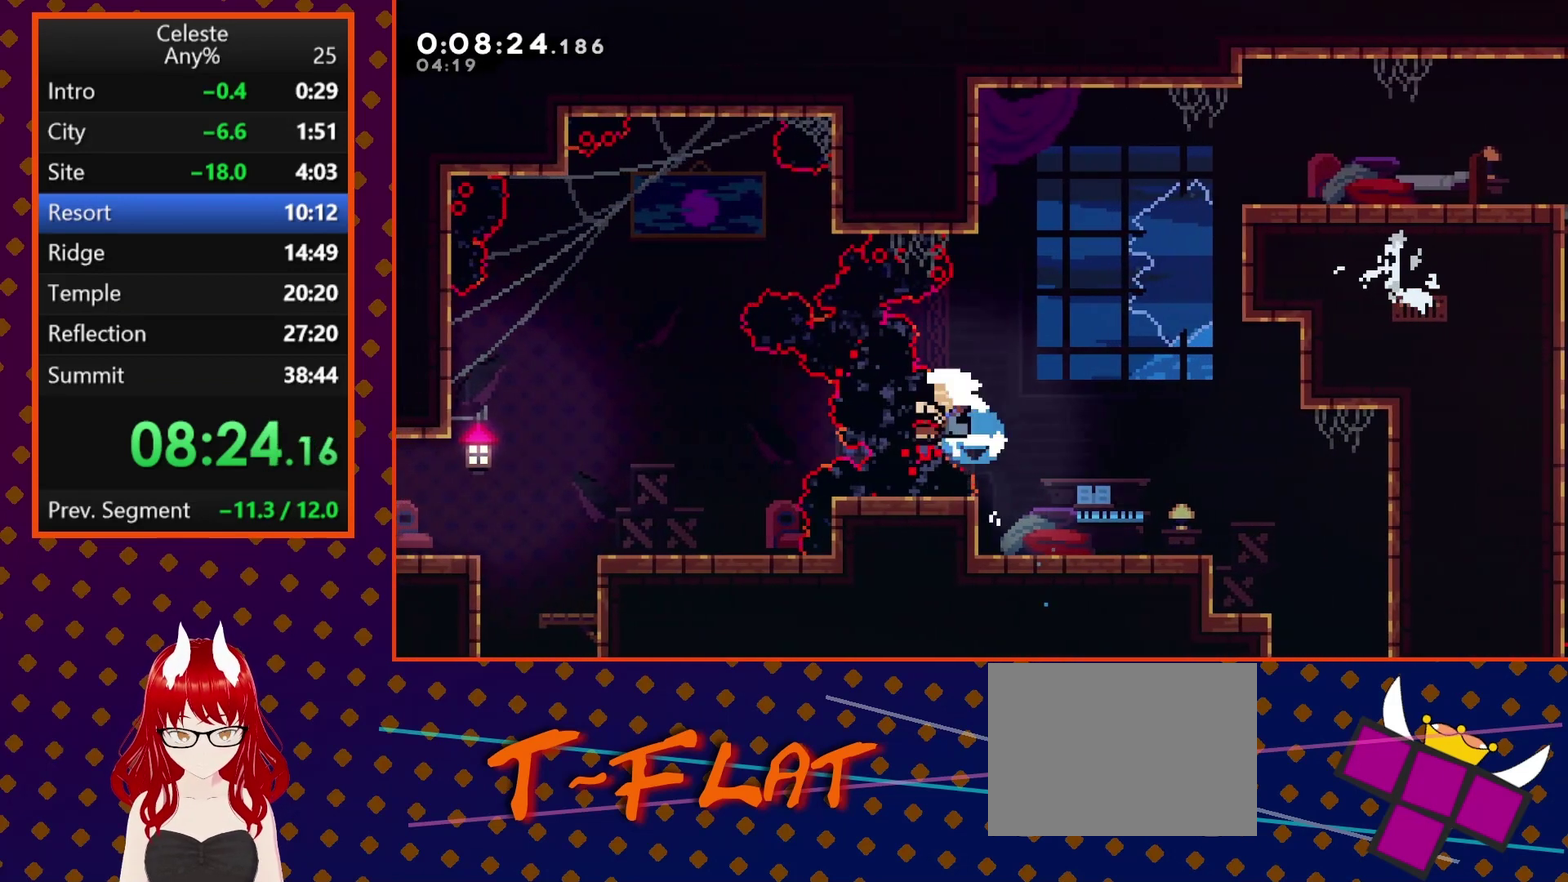
{"buttons": [], "left_stick": "center", "events": [[133, "R1", "up"], [200, "CROSS", "up"], [233, "R2", "up"], [300, "CROSS", "down"], [300, "DPAD_LEFT", "up"], [433, "CROSS", "up"]]}
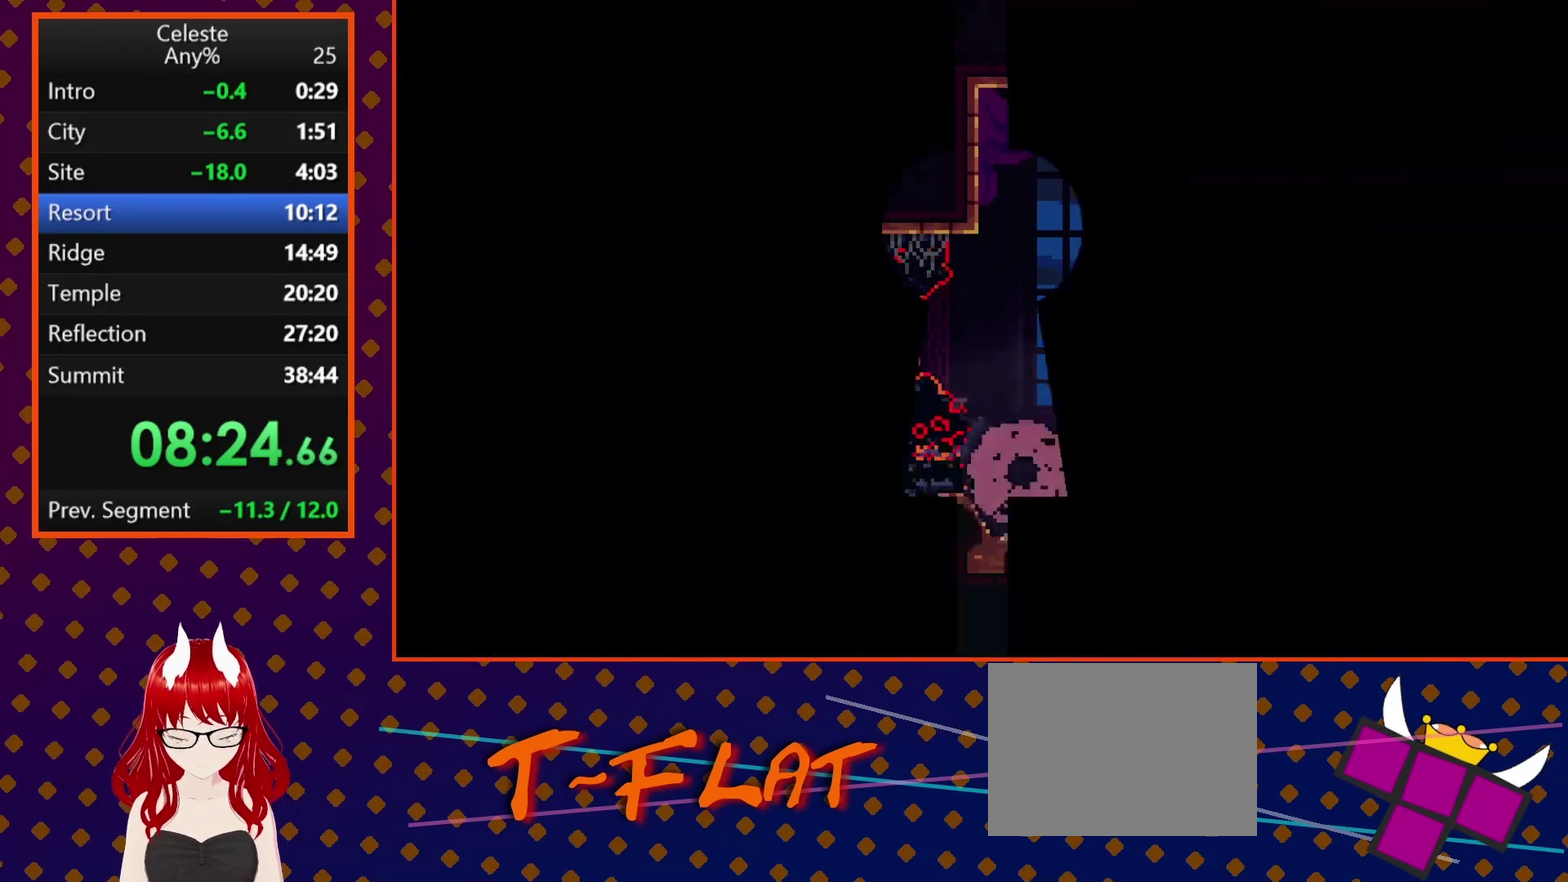
{"buttons": [], "left_stick": "center", "events": []}
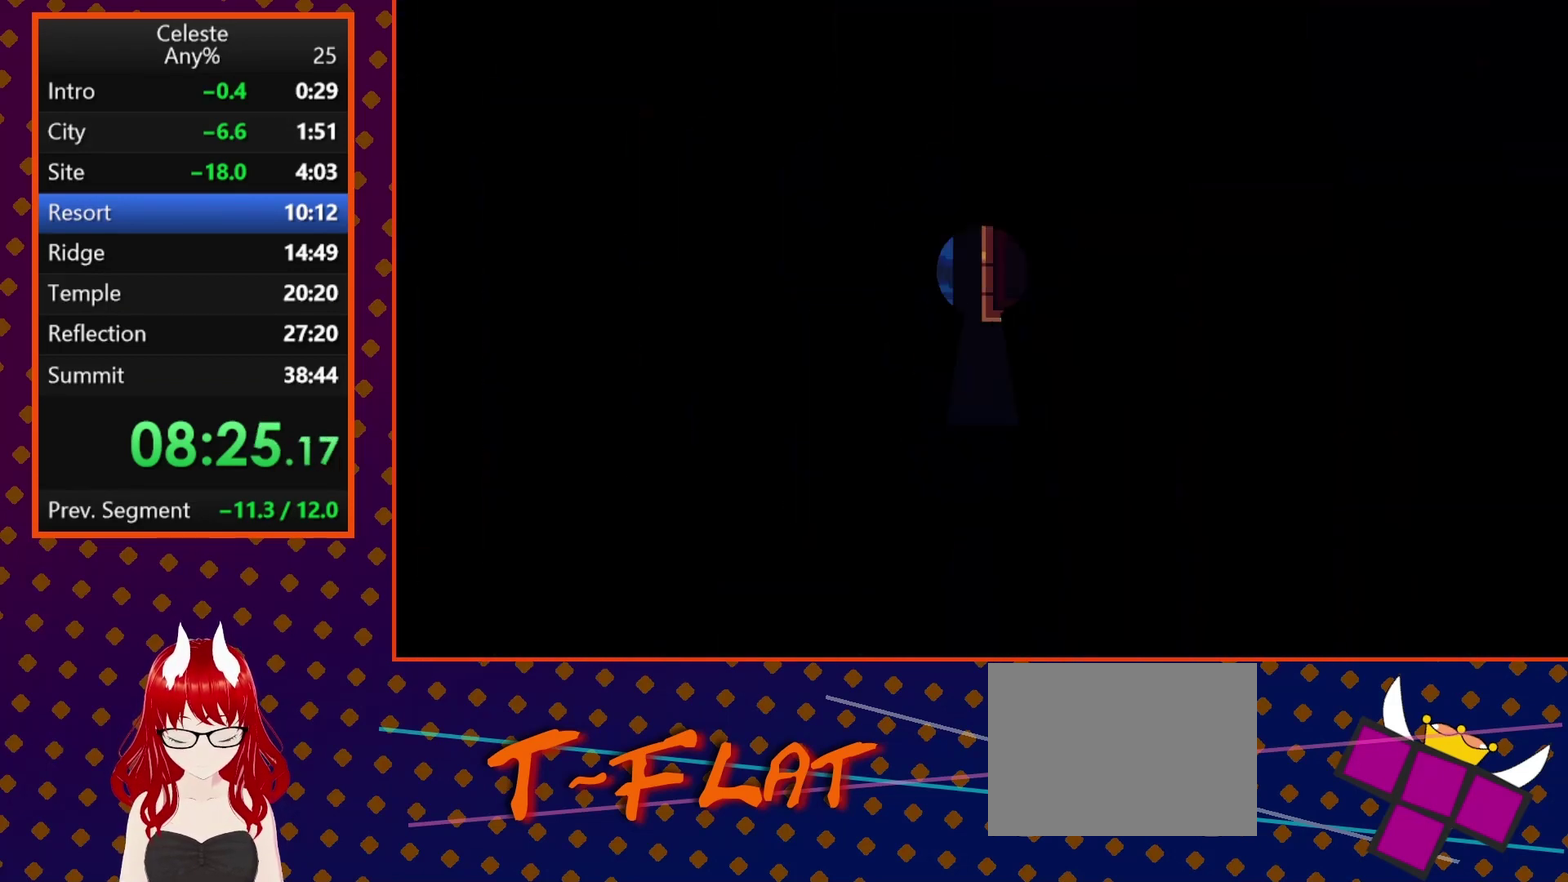
{"buttons": ["CROSS"], "left_stick": "center", "events": [[467, "CROSS", "down"]]}